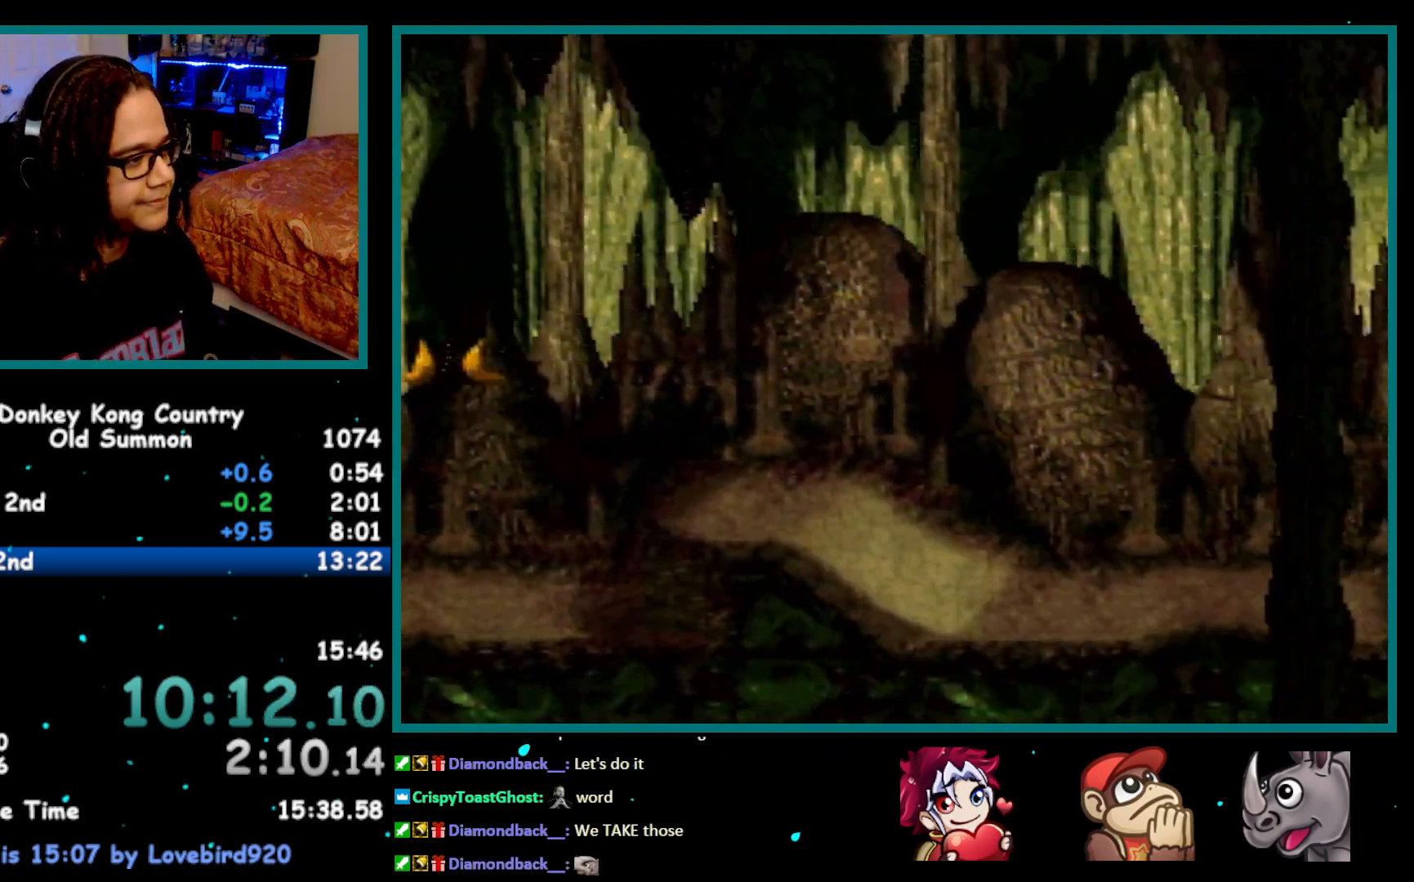
Gameplay with a controller (Nintendo layout); each line is a JSON object with the inputs held at the frame after it. "events" lists button and stick changes between this image and that frame as [ms after this image, input, new state], when the widget could be followed in between. Not read: L1 L3 R1 R3.
{"buttons": ["B", "DPAD_RIGHT"], "events": []}
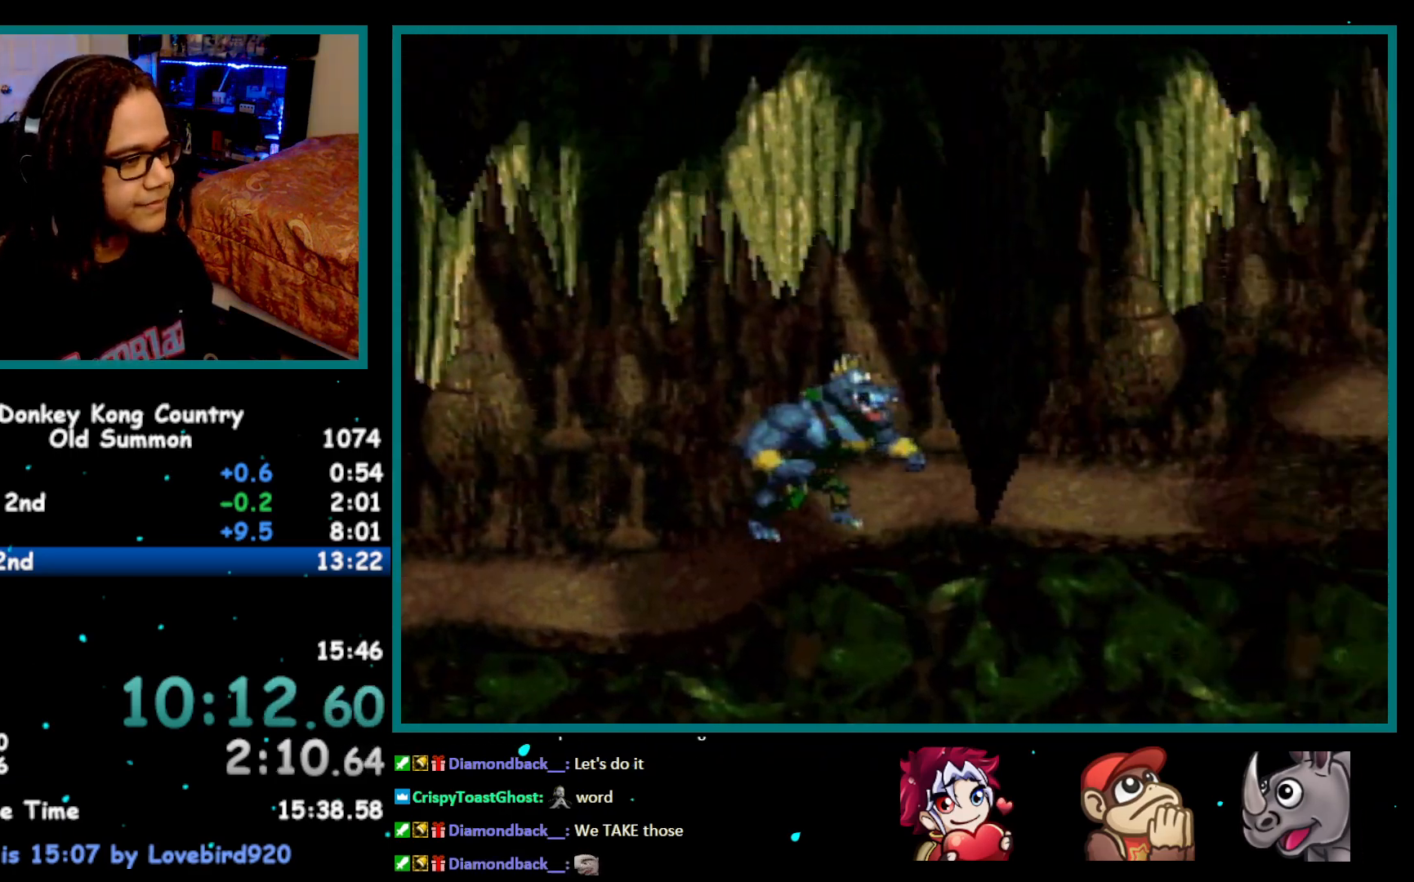
{"buttons": ["B", "DPAD_RIGHT"], "events": []}
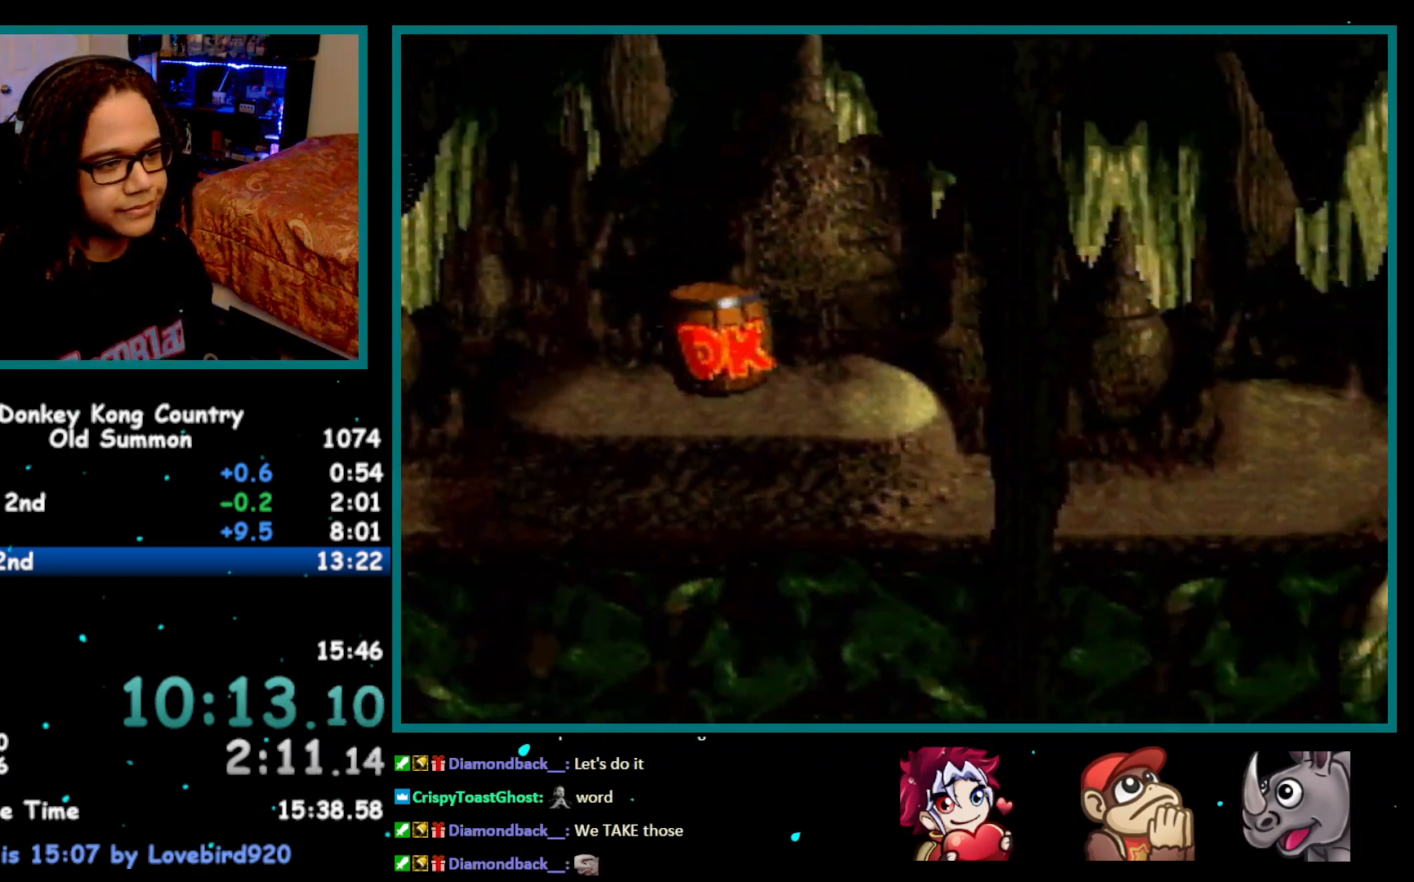
{"buttons": ["B", "DPAD_RIGHT"], "events": []}
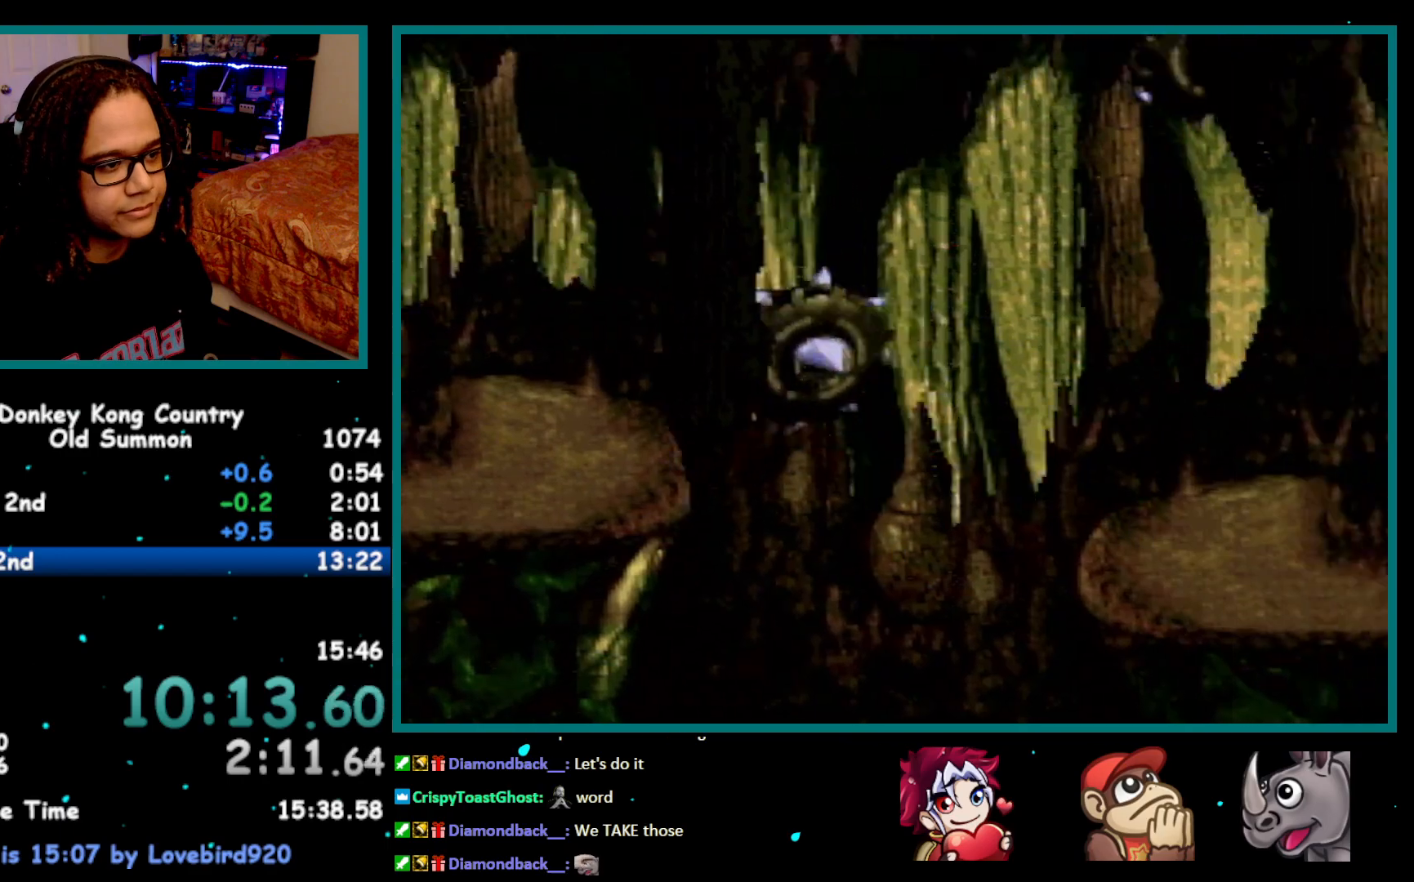
{"buttons": ["B", "DPAD_RIGHT"], "events": []}
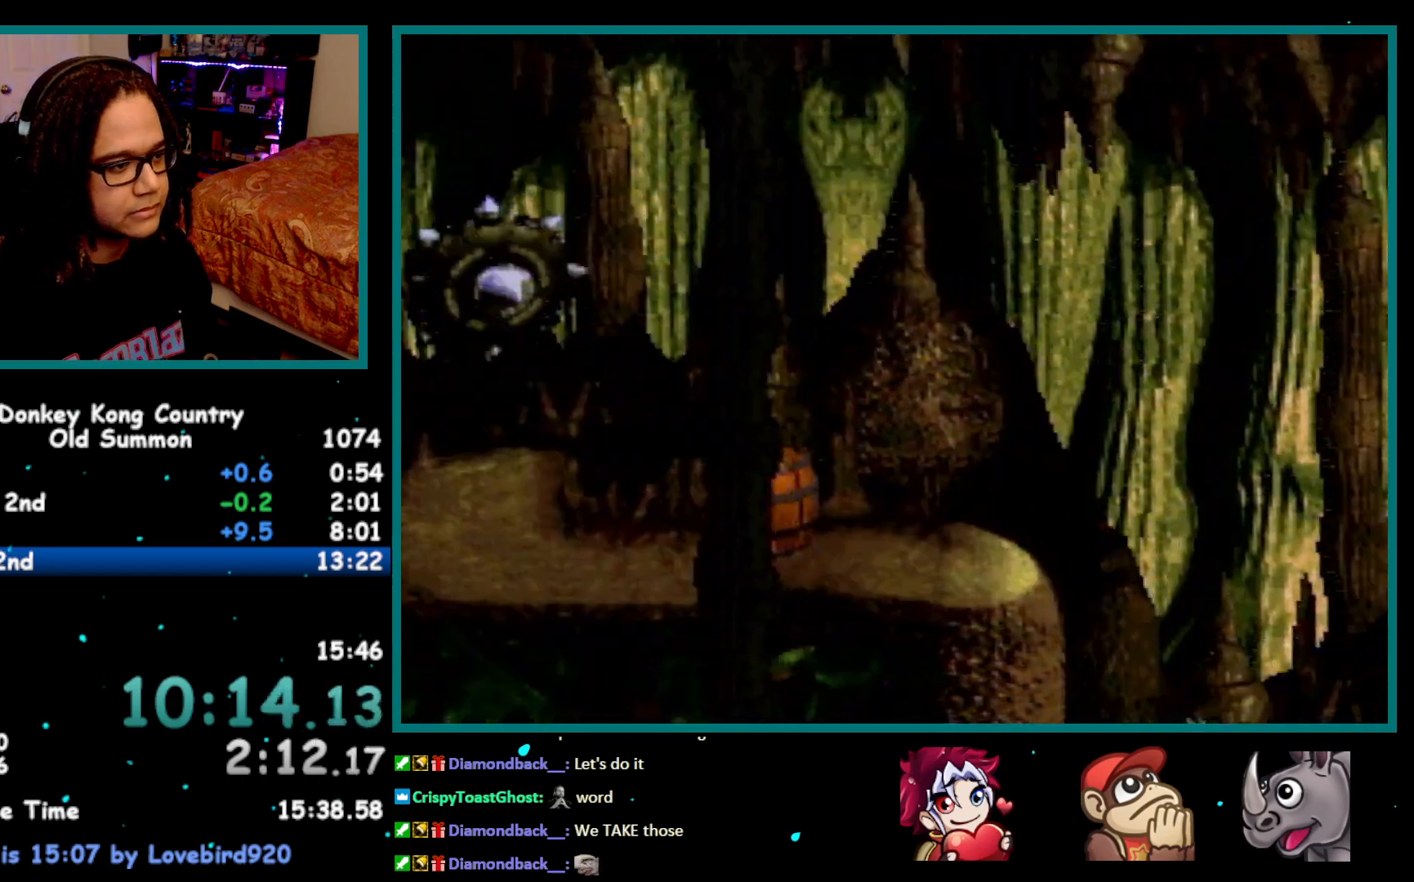
{"buttons": ["B", "DPAD_RIGHT"], "events": []}
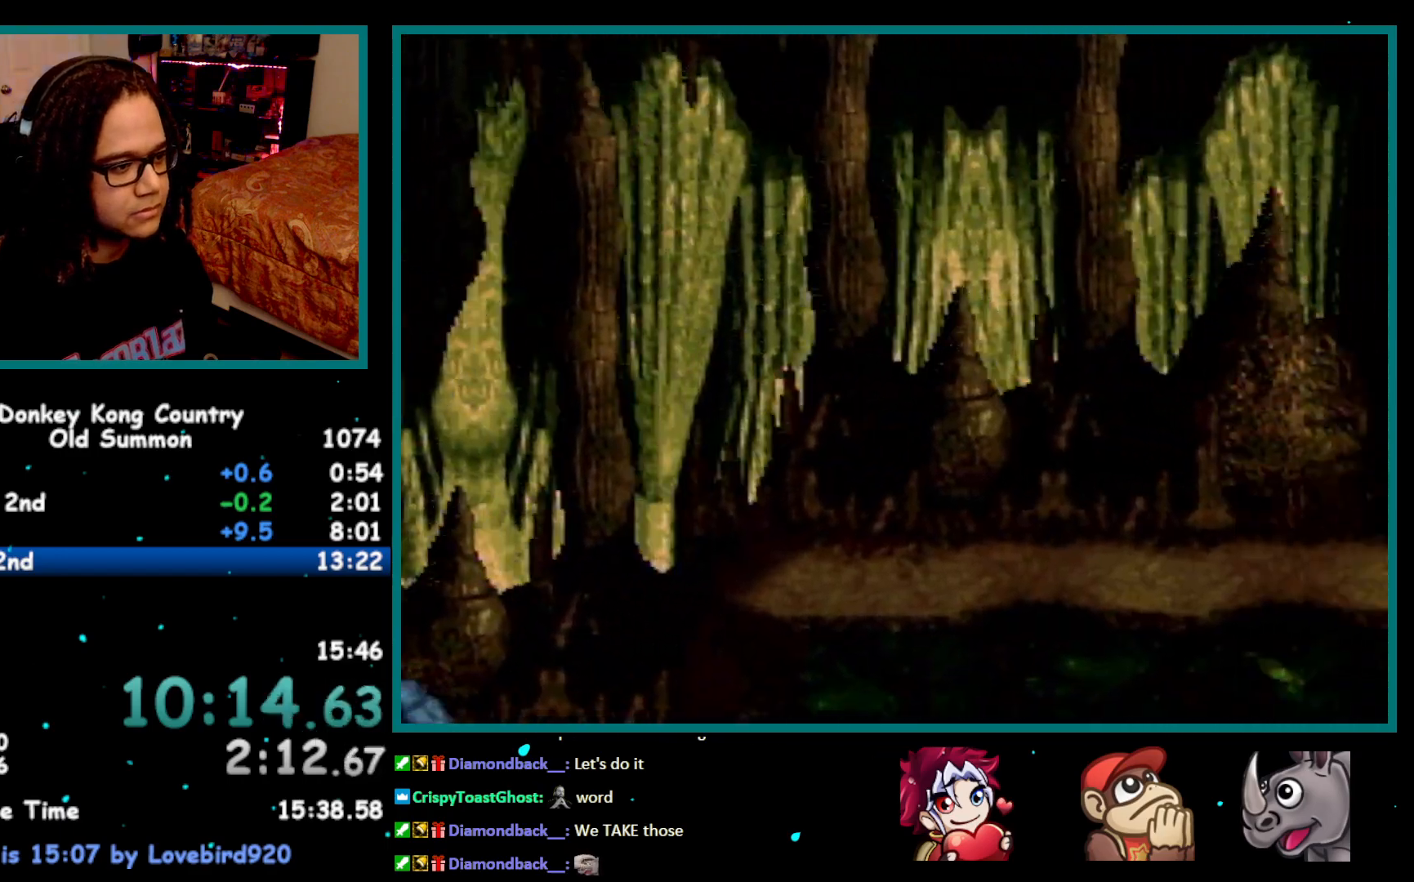
{"buttons": ["B", "DPAD_RIGHT"], "events": []}
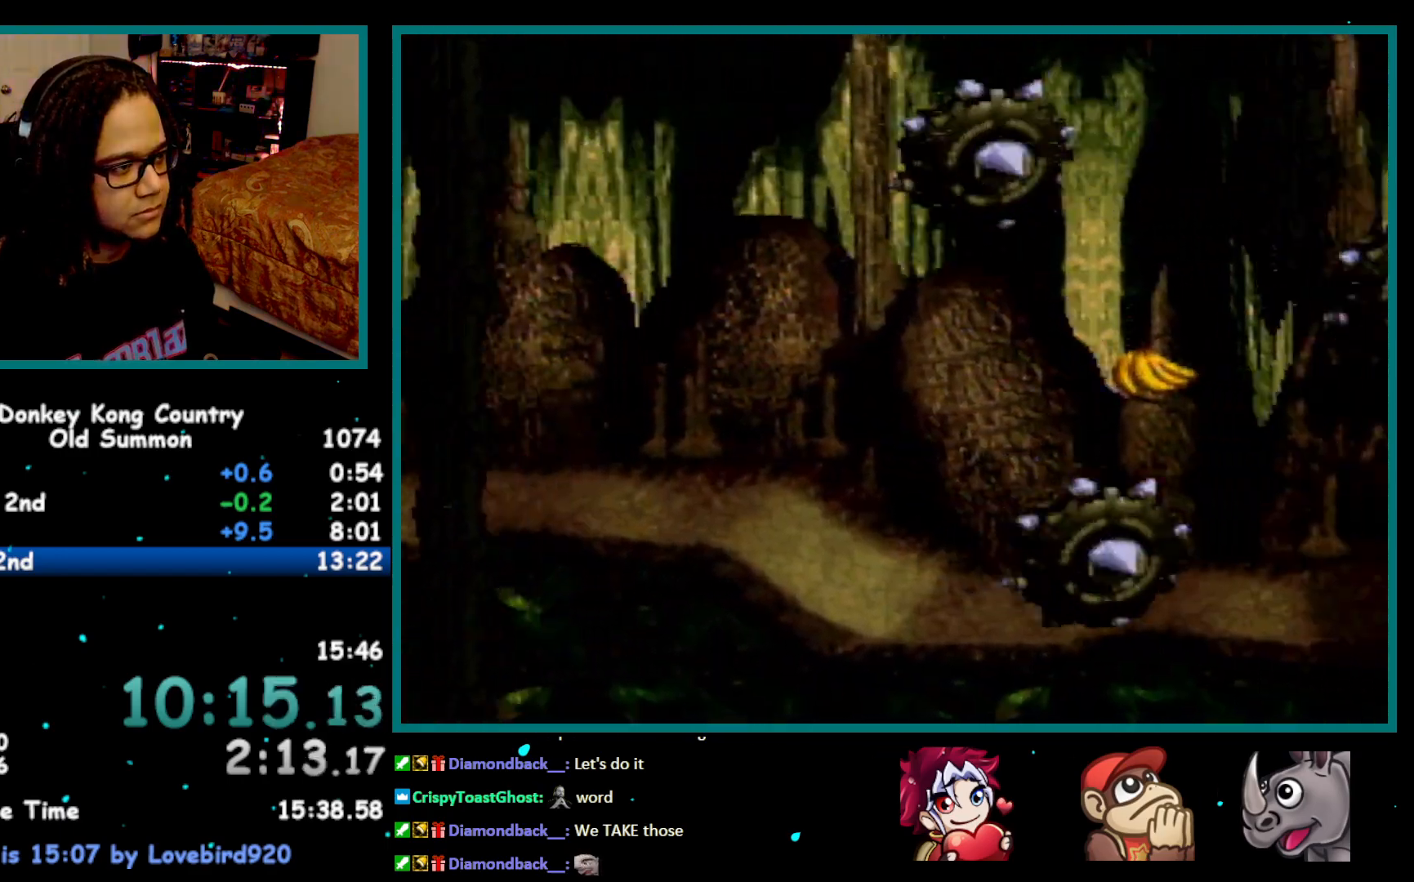
{"buttons": ["B", "DPAD_RIGHT"], "events": []}
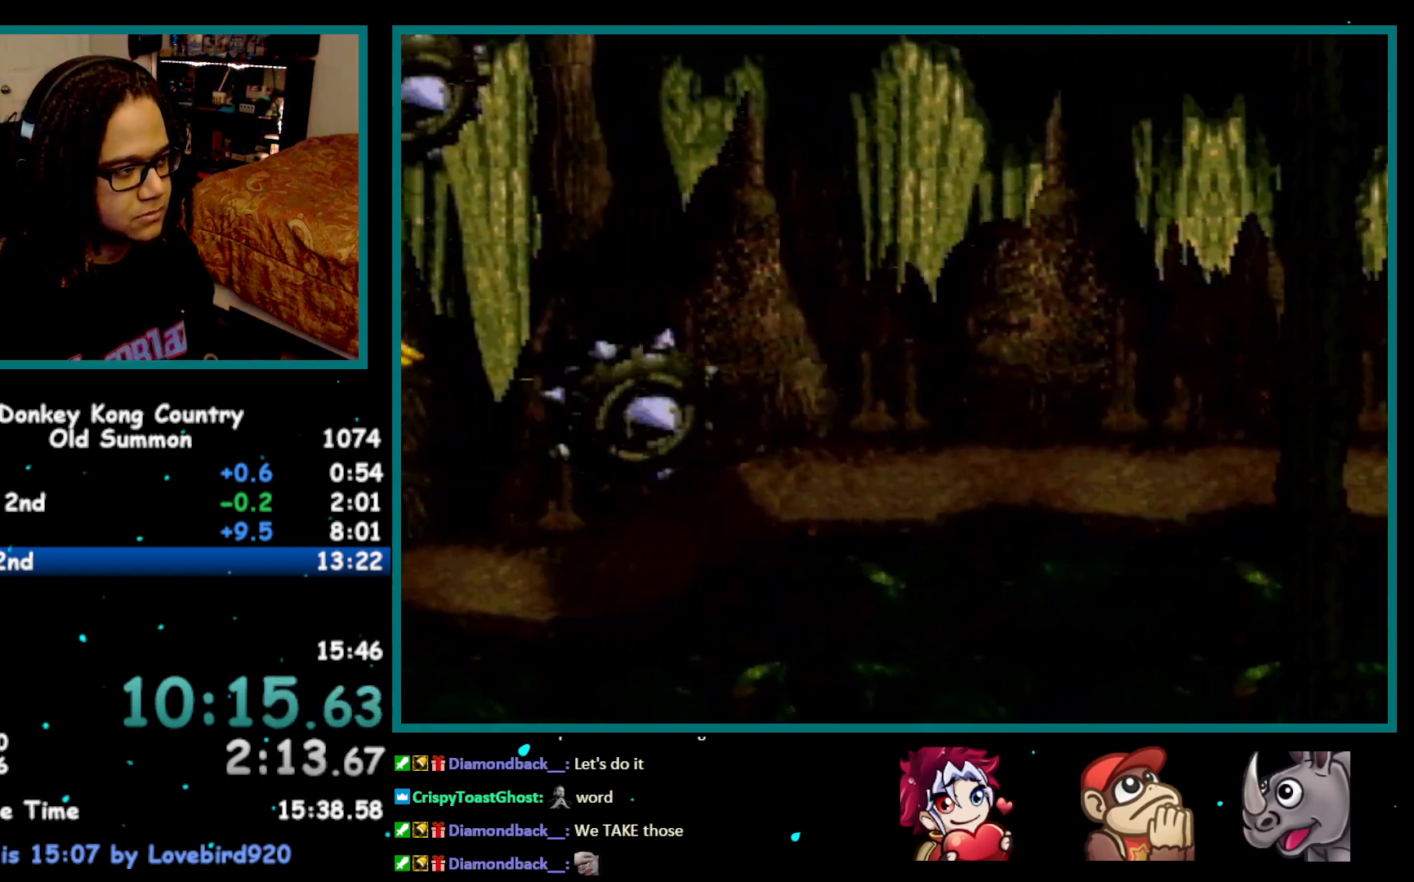
{"buttons": ["DPAD_RIGHT"], "events": [[467, "B", "up"]]}
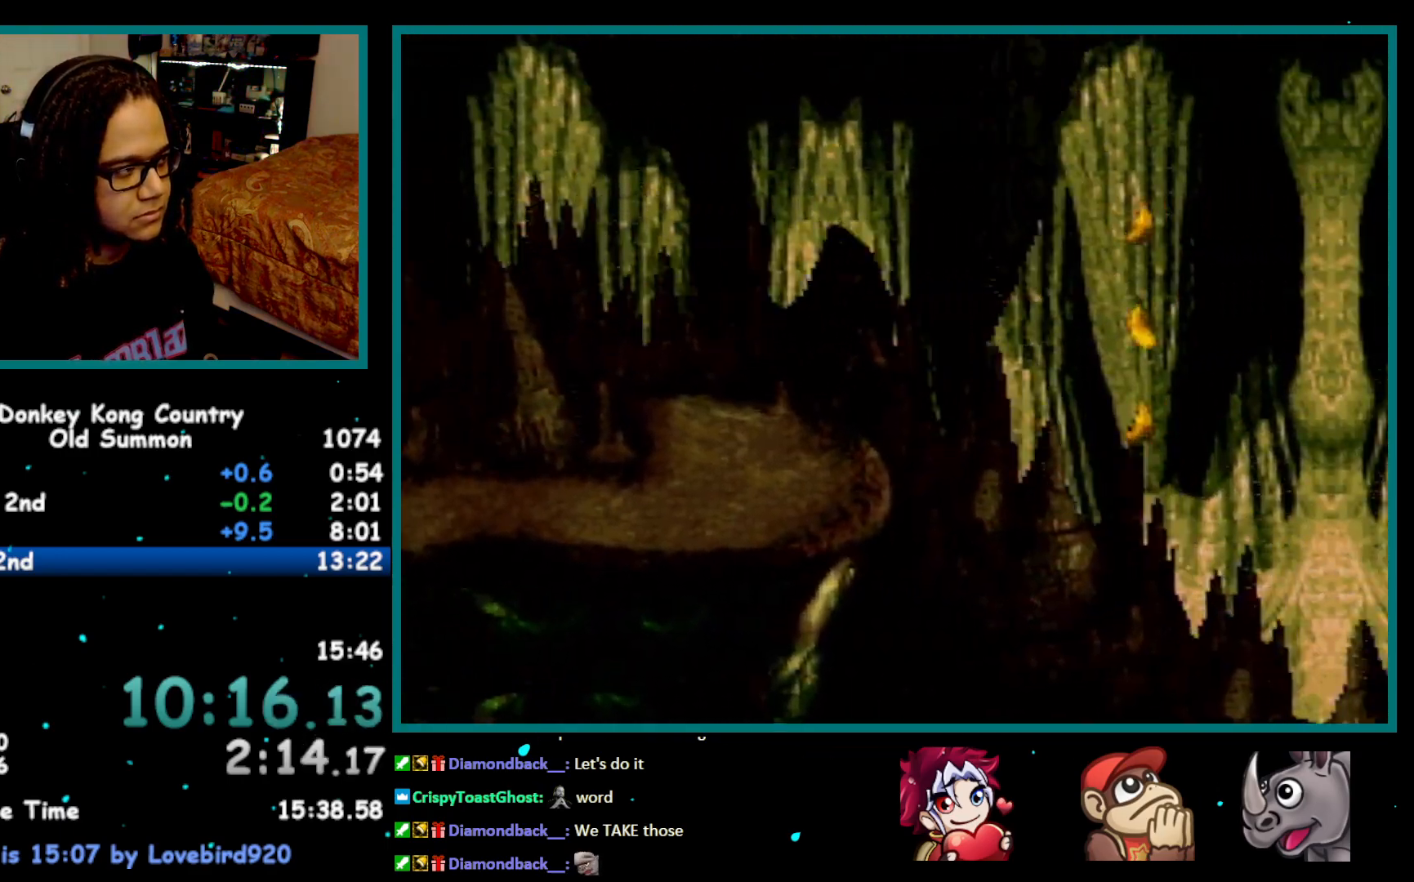
{"buttons": ["DPAD_RIGHT"], "events": []}
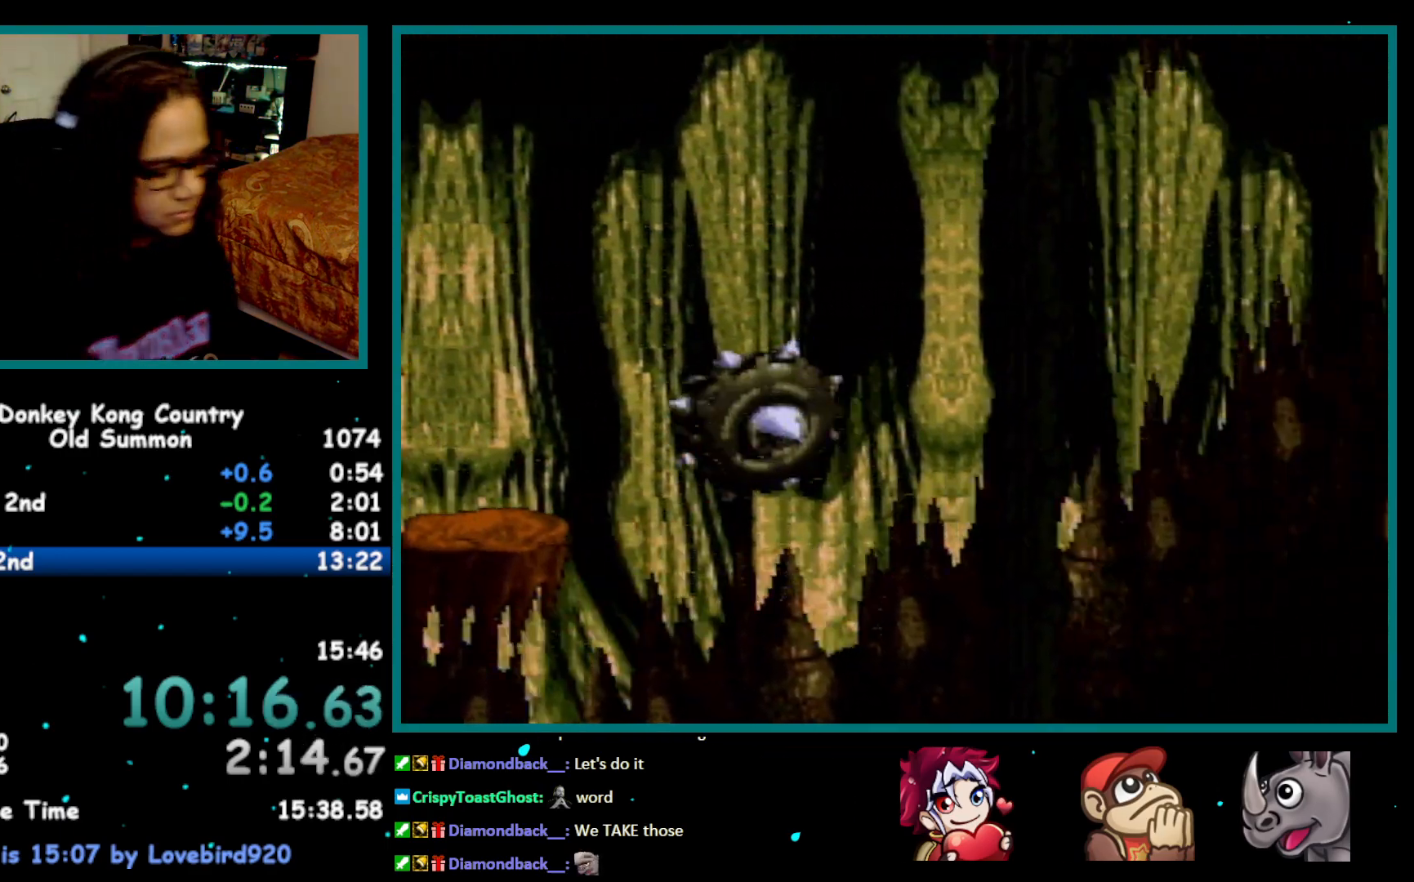
{"buttons": ["DPAD_RIGHT"], "events": []}
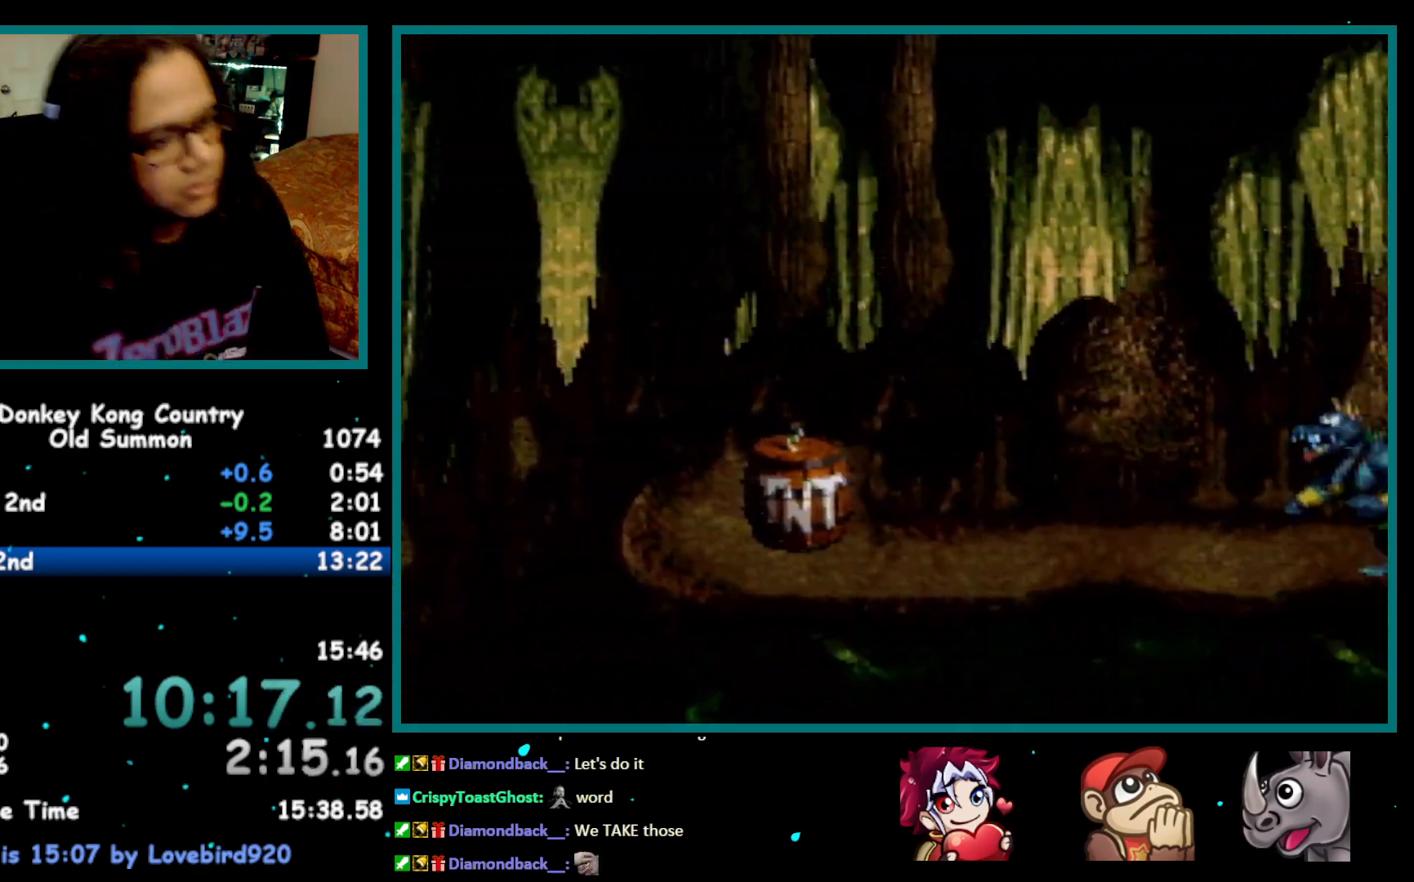
{"buttons": ["DPAD_RIGHT"], "events": []}
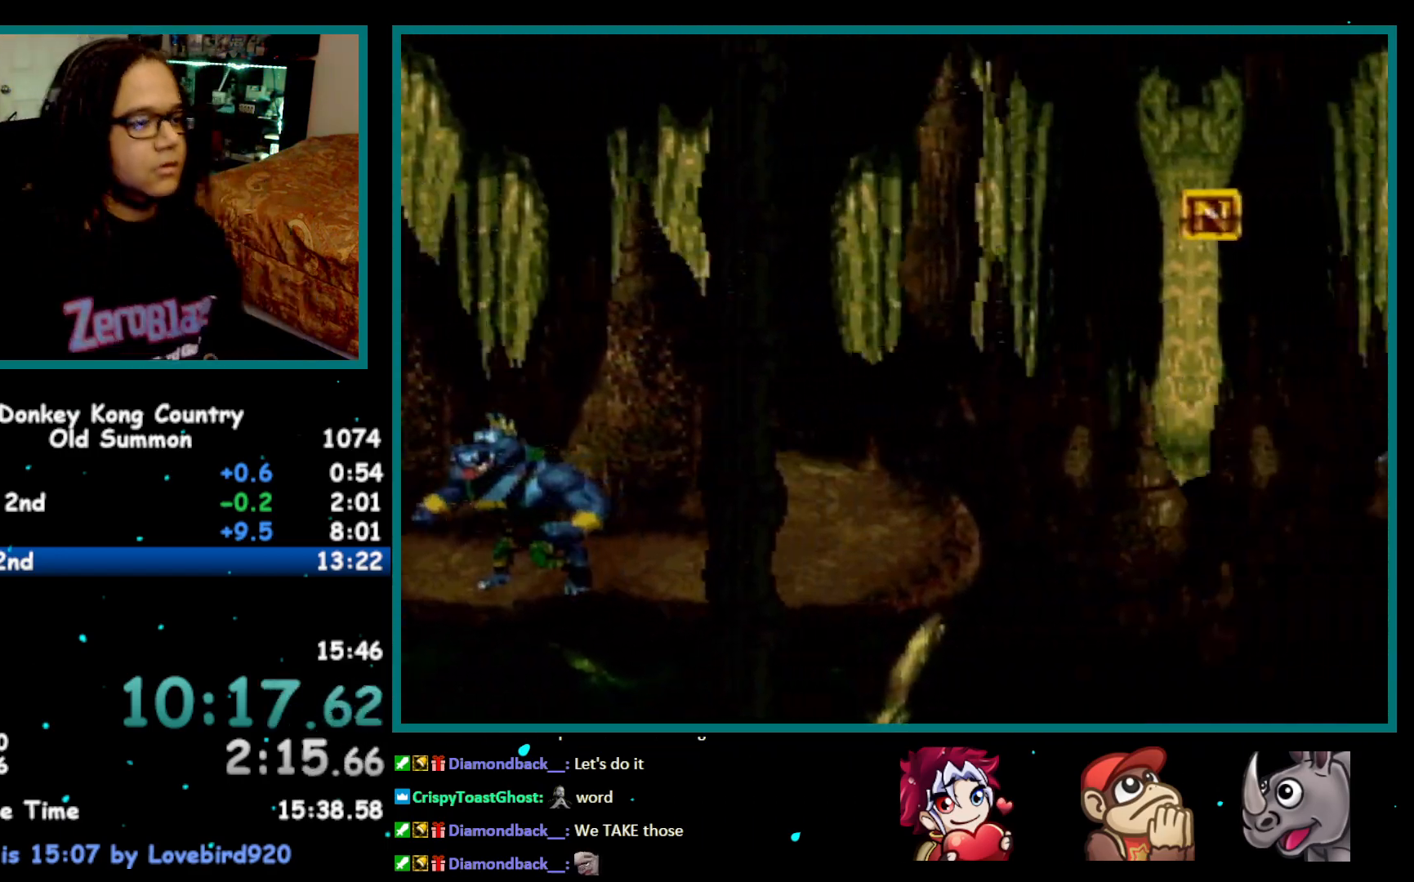
{"buttons": ["DPAD_RIGHT"], "events": []}
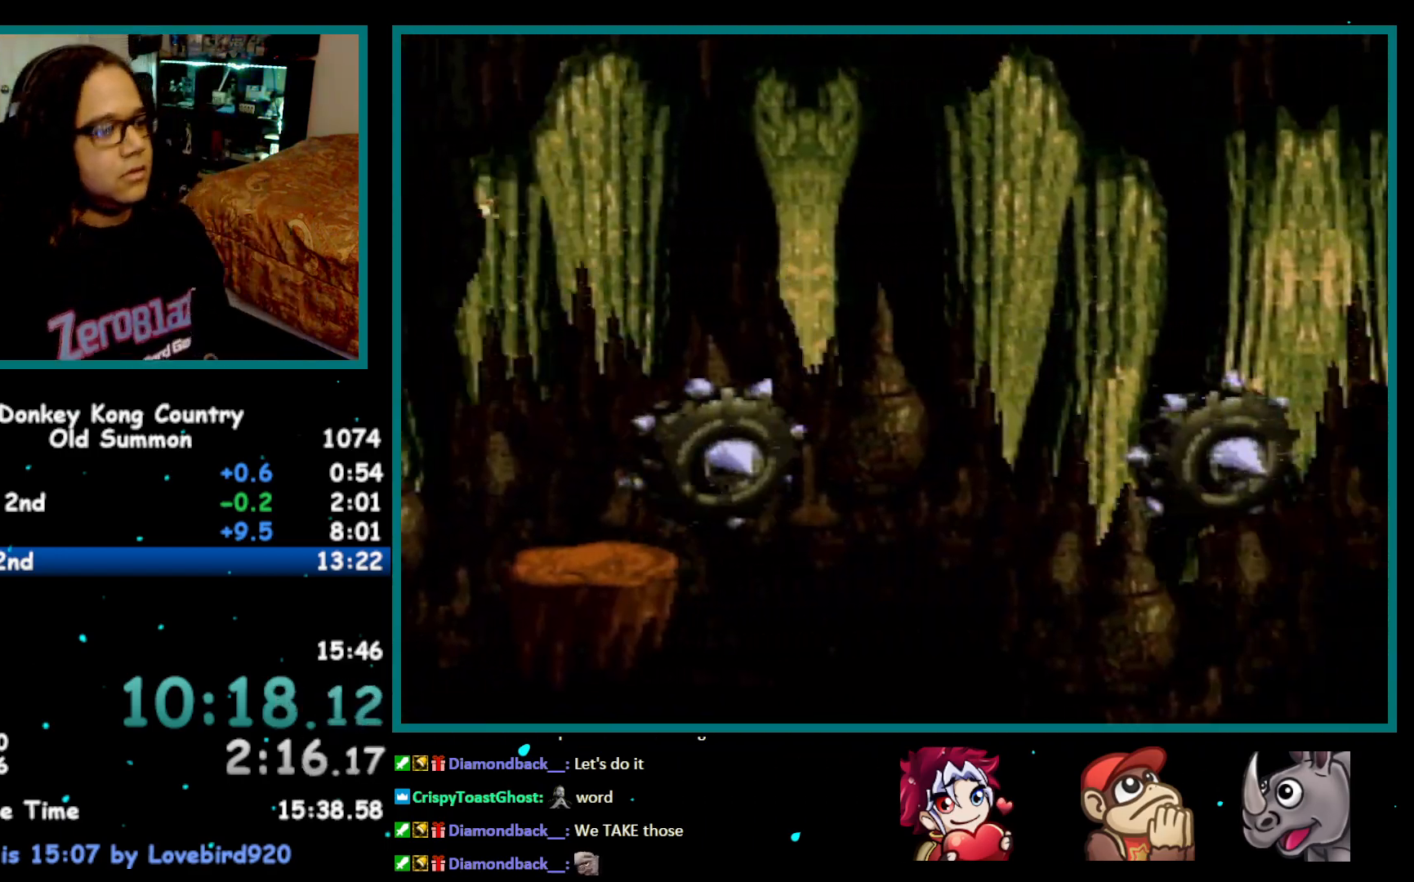
{"buttons": ["Y", "DPAD_RIGHT"], "events": [[367, "Y", "down"]]}
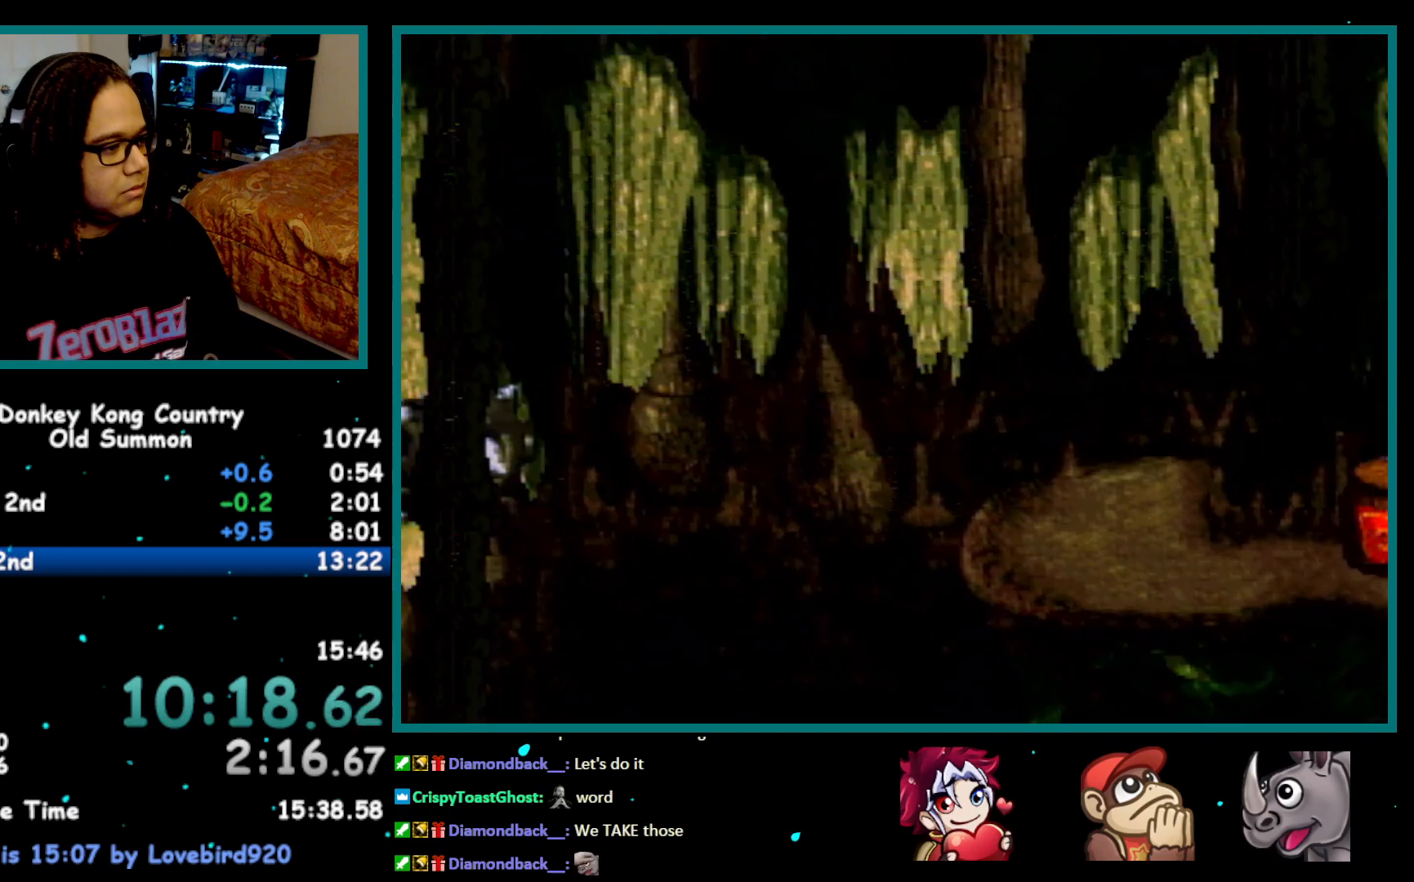
{"buttons": ["Y", "DPAD_RIGHT"], "events": []}
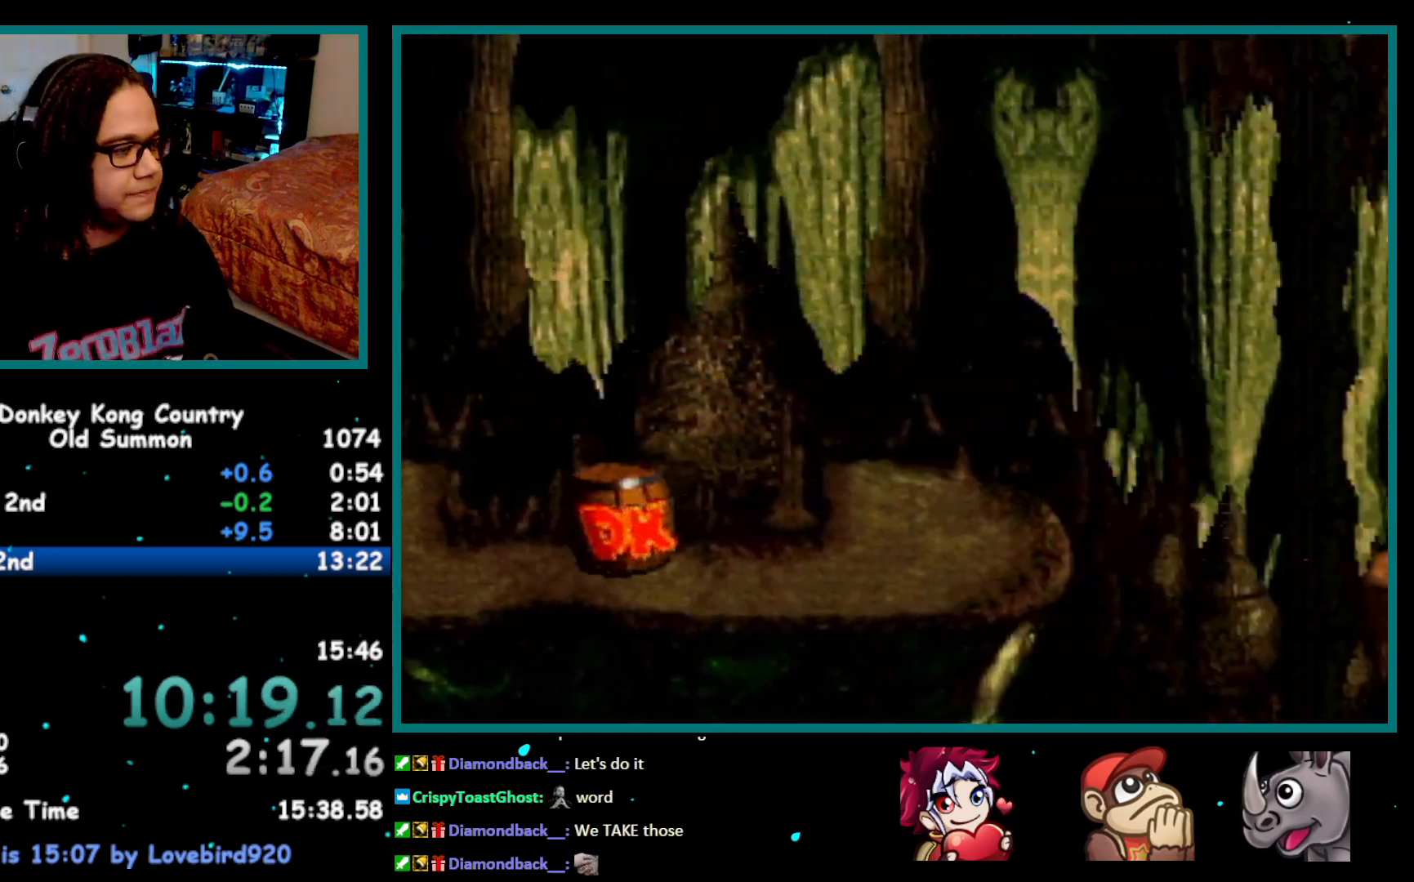
{"buttons": ["Y", "DPAD_RIGHT"], "events": []}
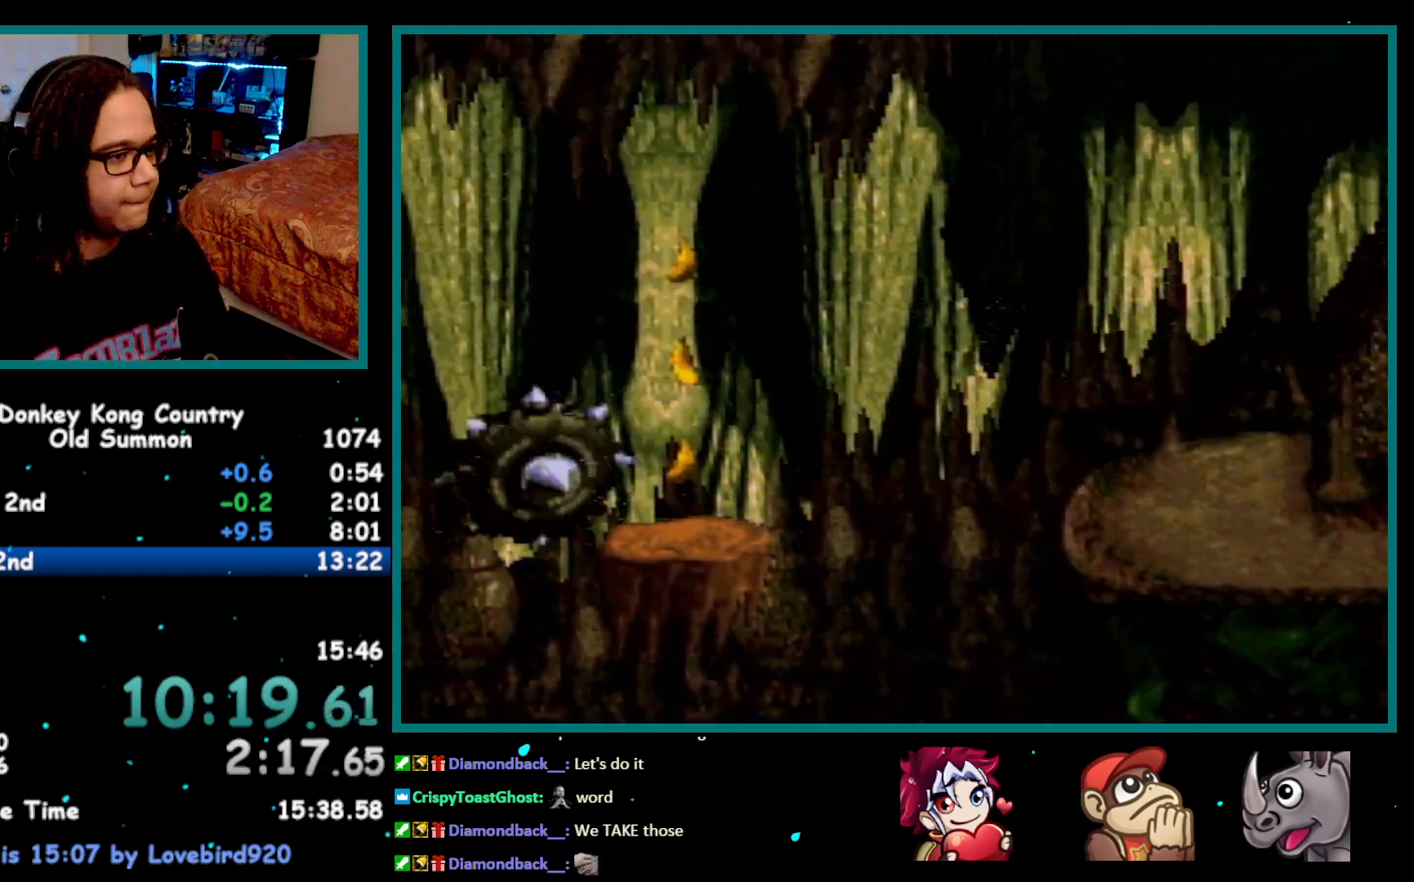
{"buttons": ["Y", "DPAD_RIGHT"], "events": []}
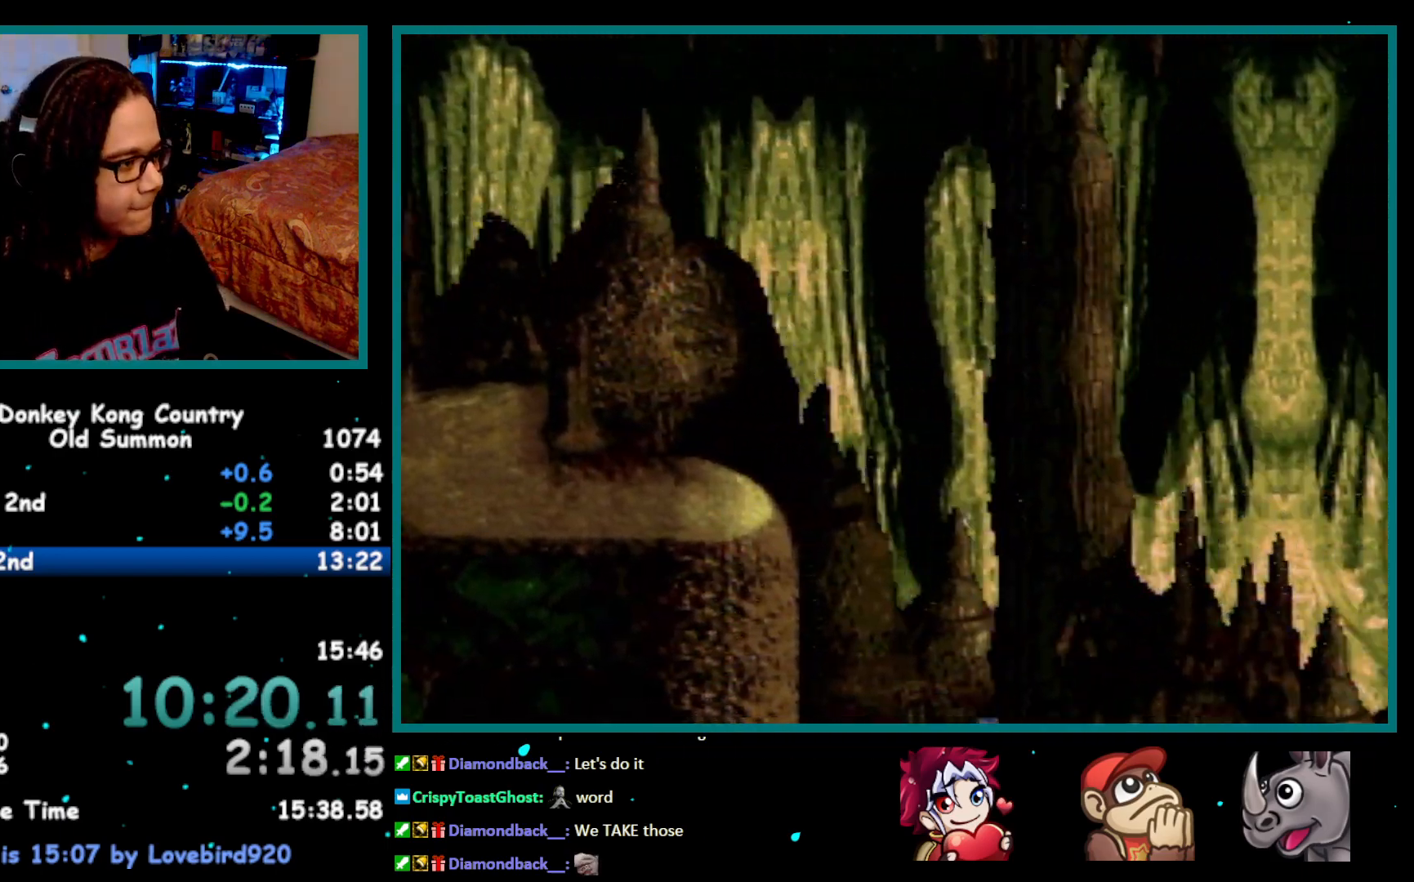
{"buttons": ["Y", "DPAD_RIGHT"], "events": []}
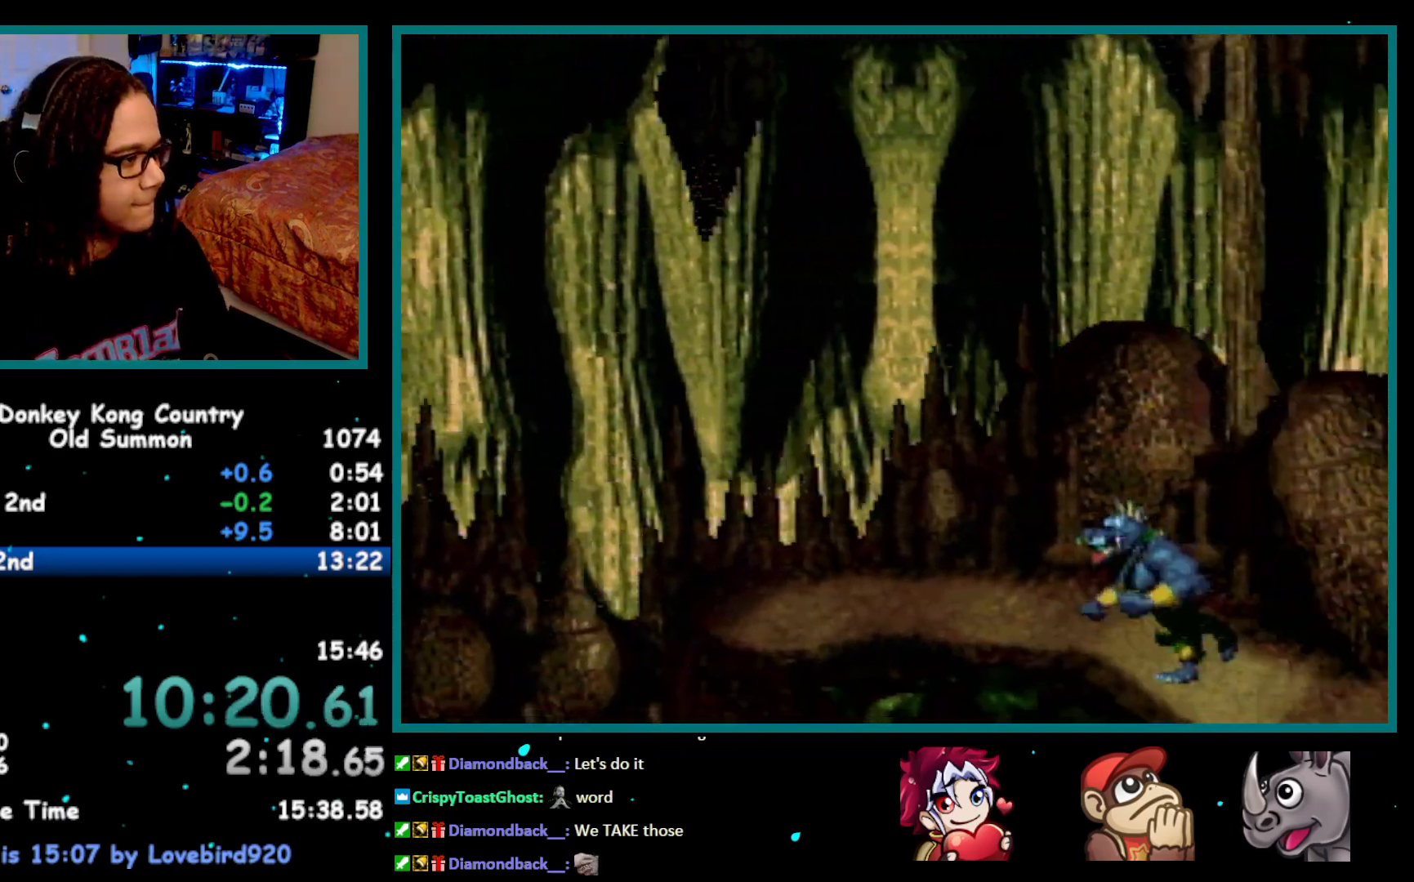
{"buttons": ["Y", "DPAD_RIGHT"], "events": []}
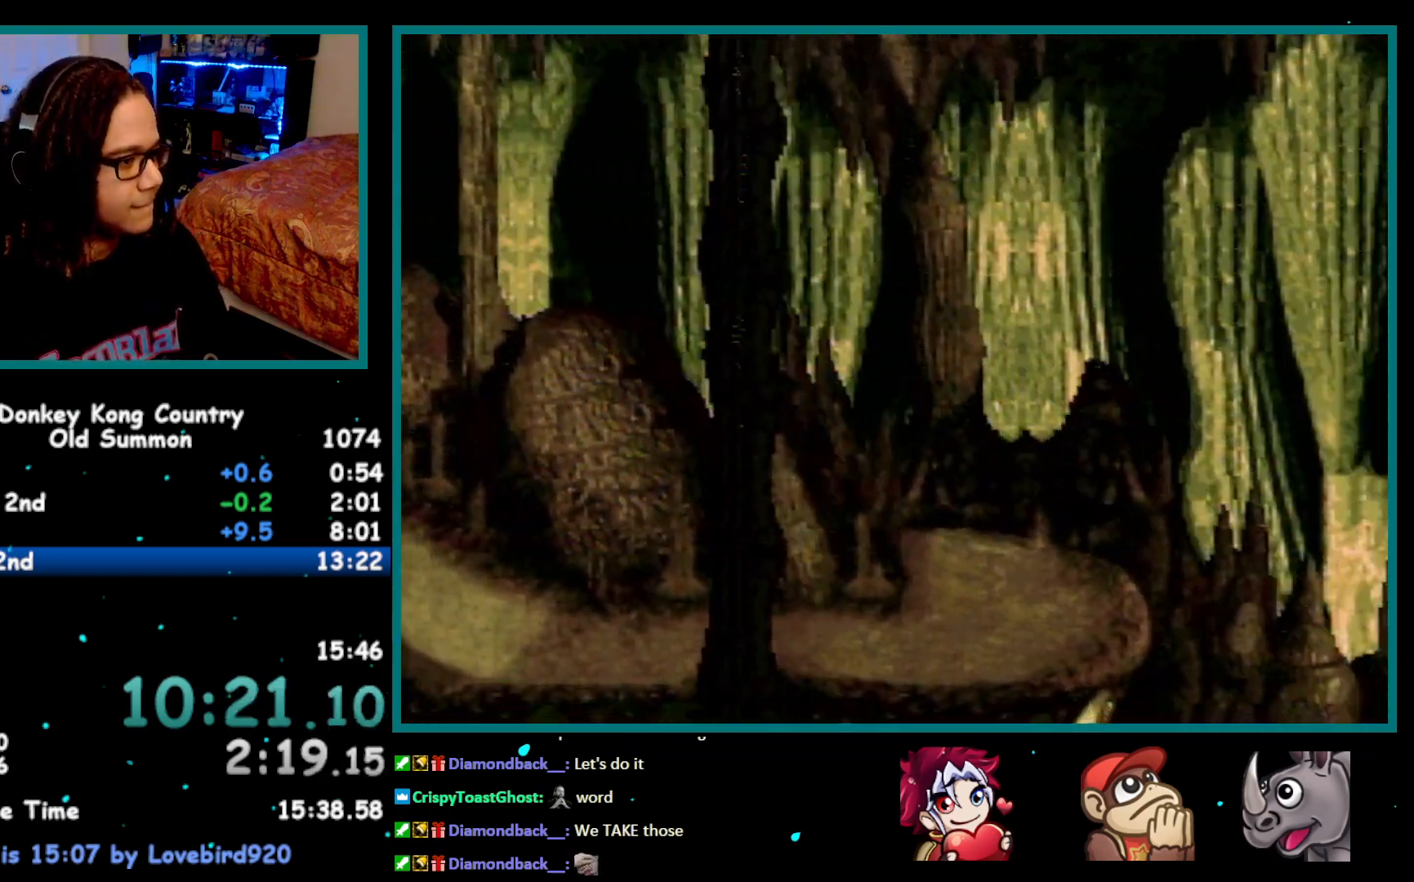
{"buttons": ["Y", "DPAD_RIGHT"], "events": []}
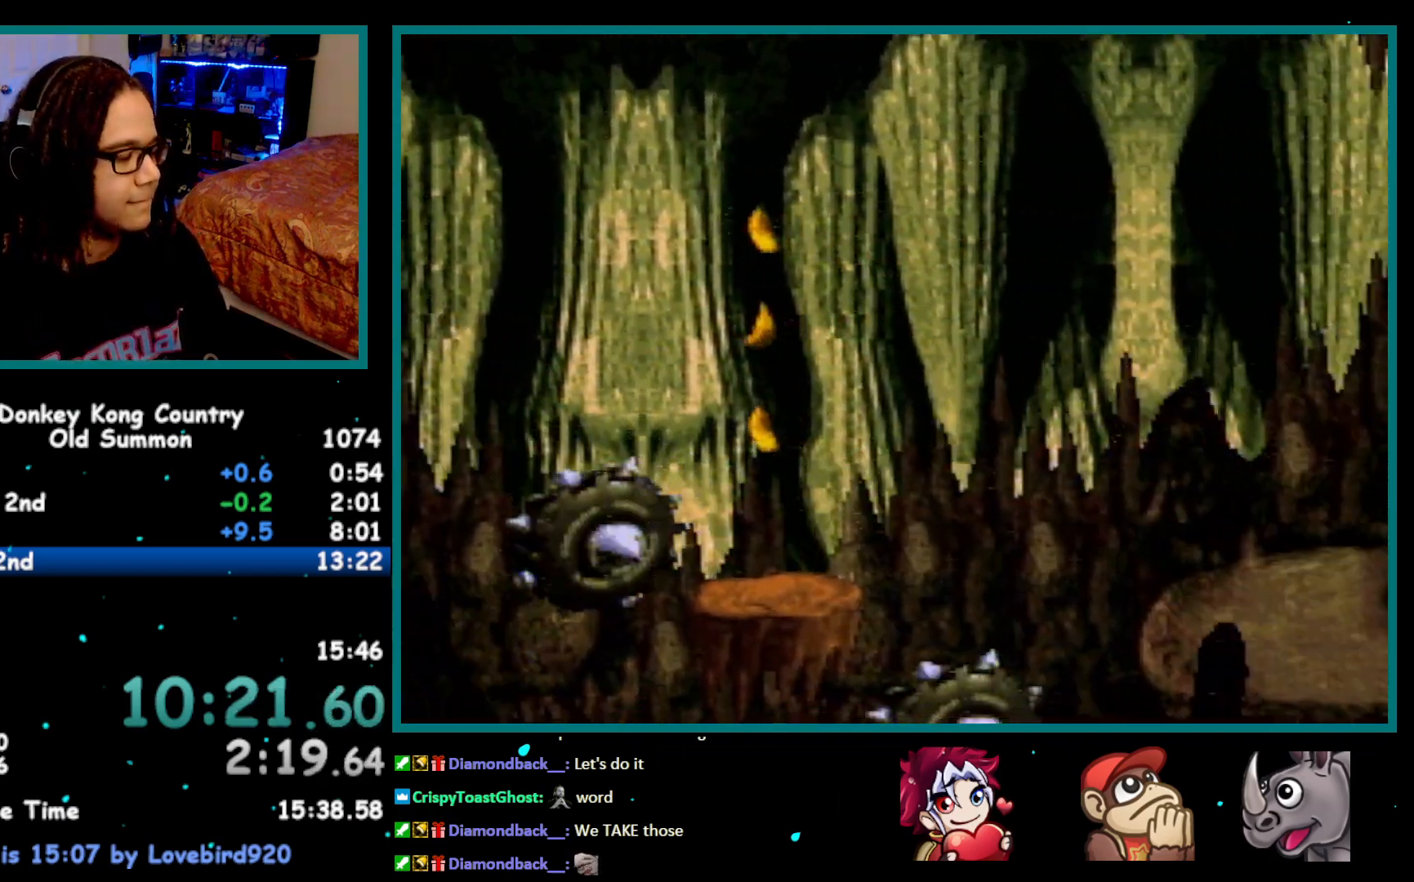
{"buttons": ["Y", "DPAD_RIGHT"], "events": []}
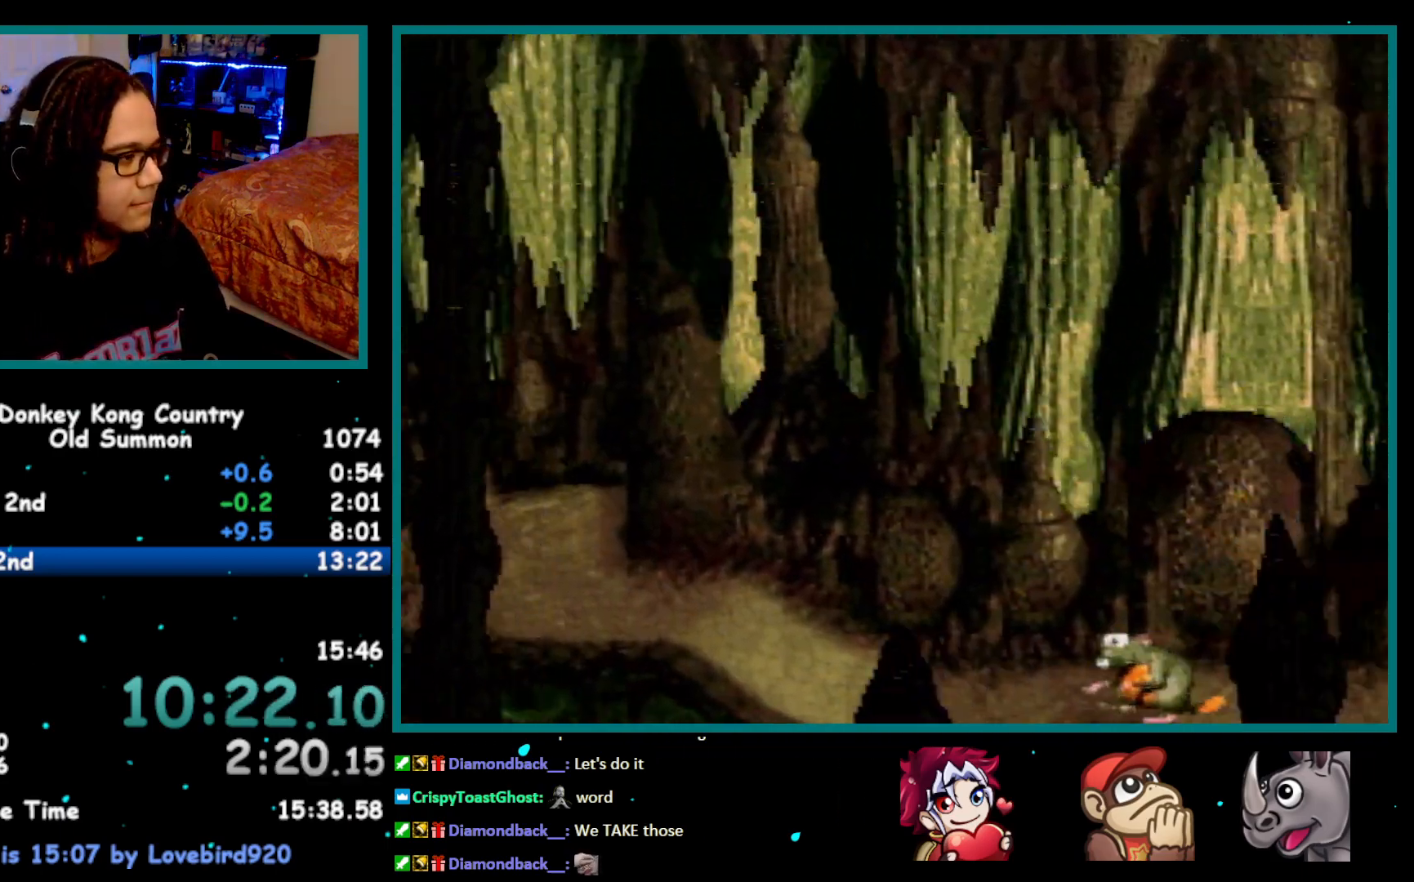
{"buttons": ["Y", "DPAD_RIGHT"], "events": []}
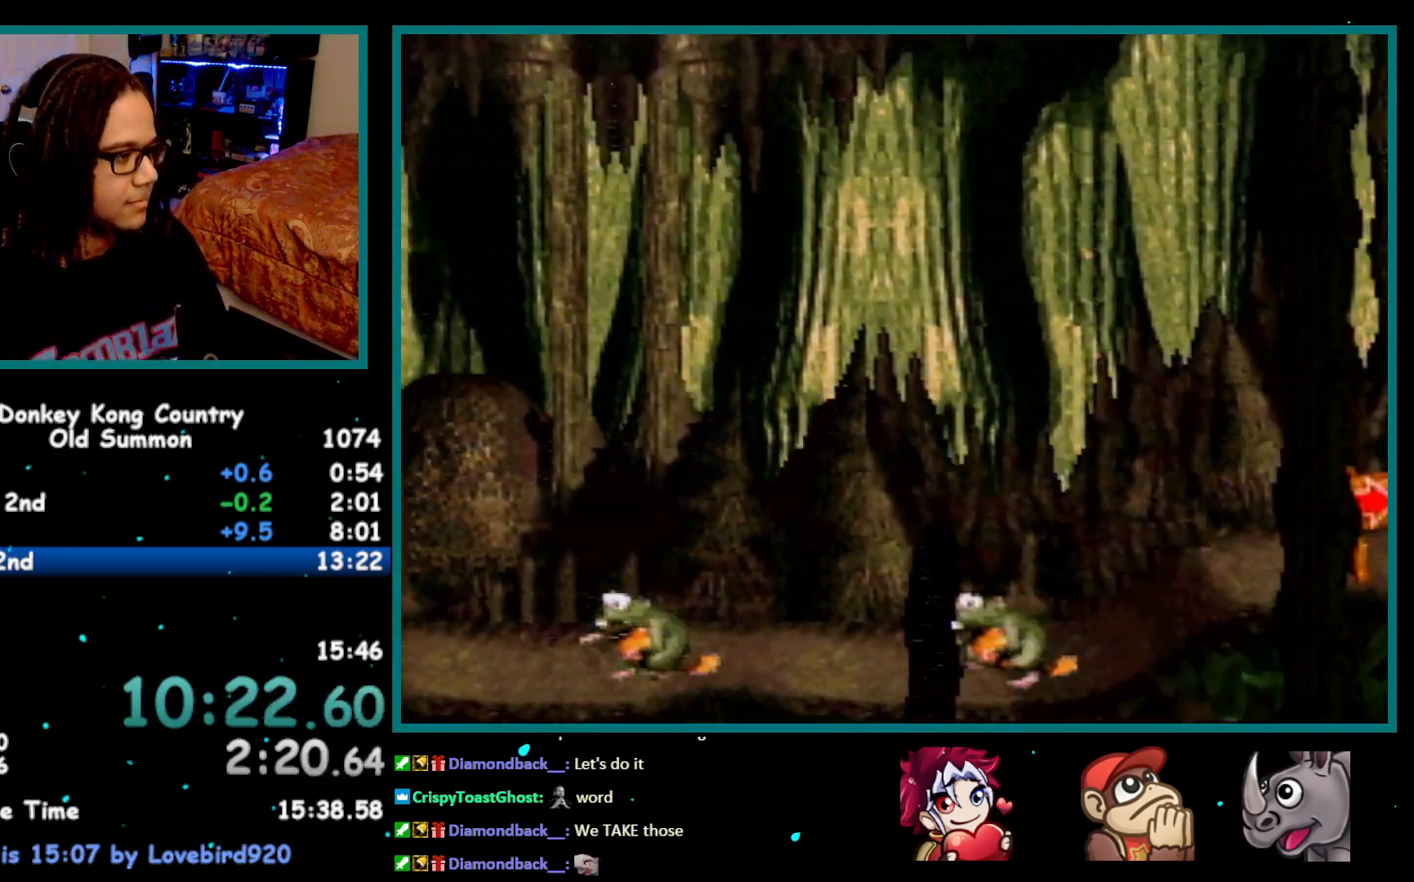
{"buttons": ["Y", "DPAD_RIGHT"], "events": []}
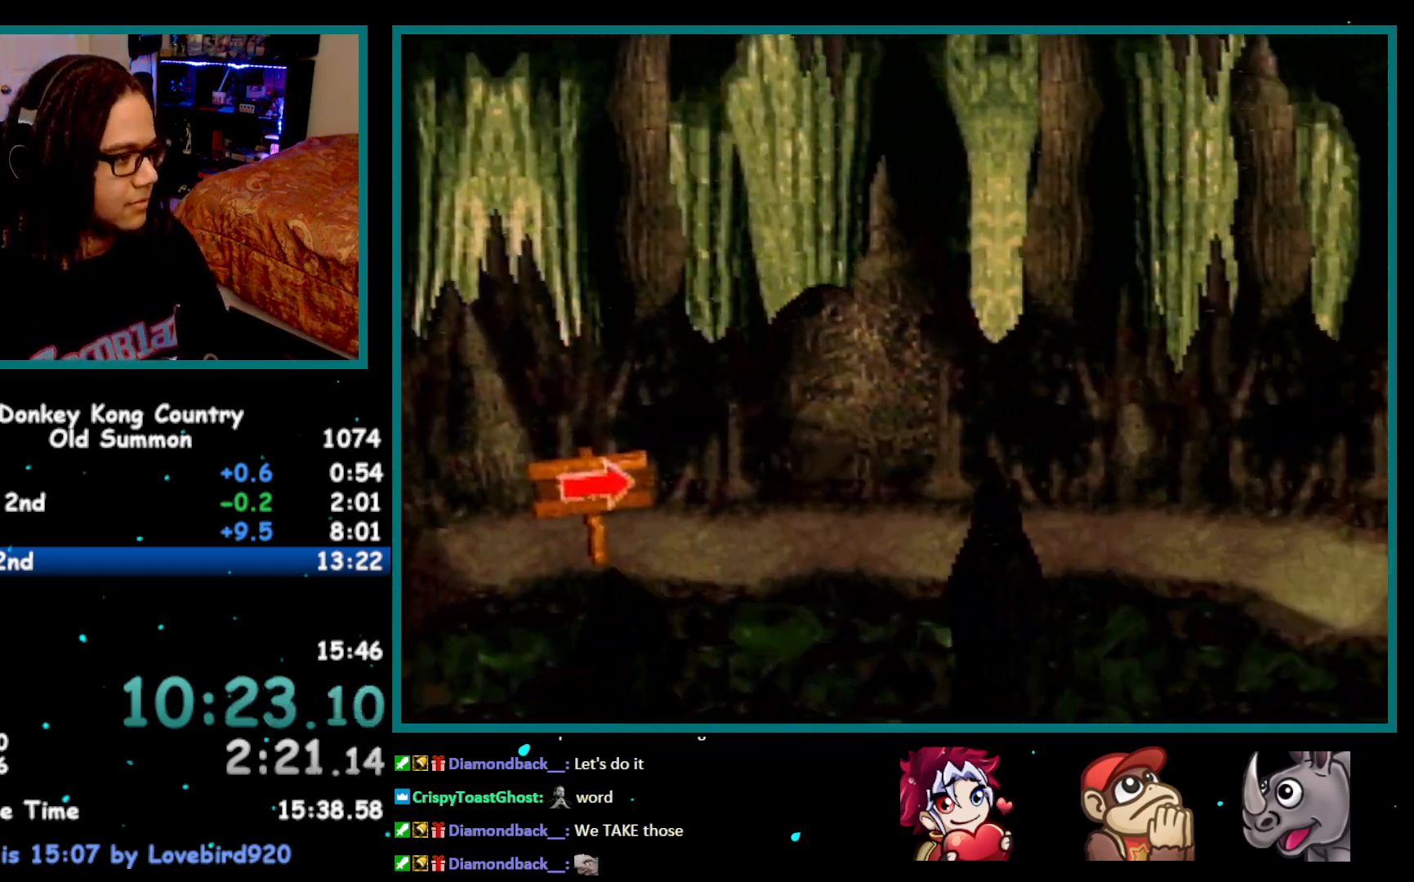
{"buttons": ["Y", "DPAD_RIGHT"], "events": []}
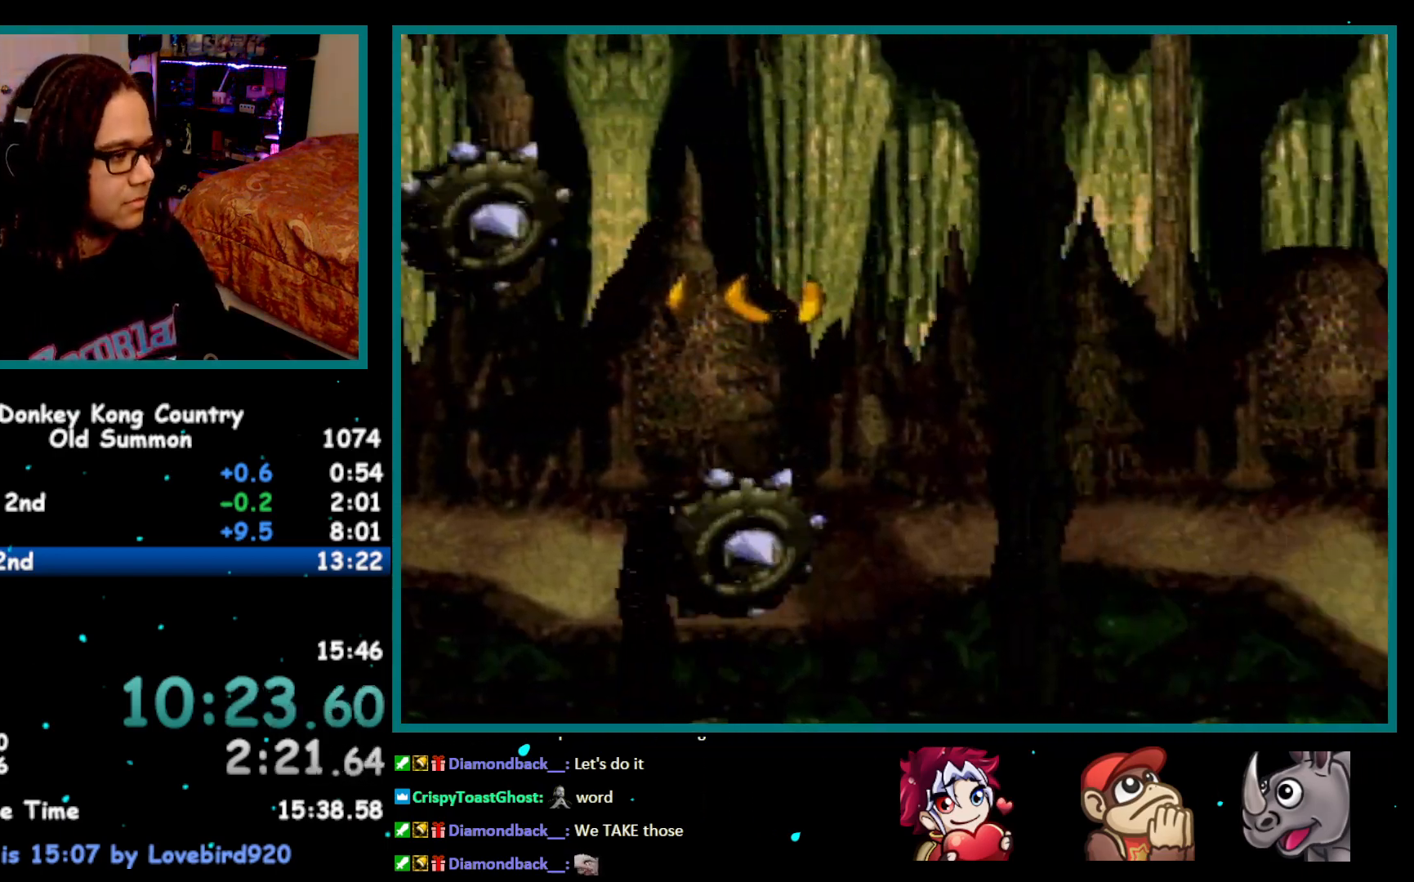
{"buttons": ["Y", "DPAD_RIGHT"], "events": []}
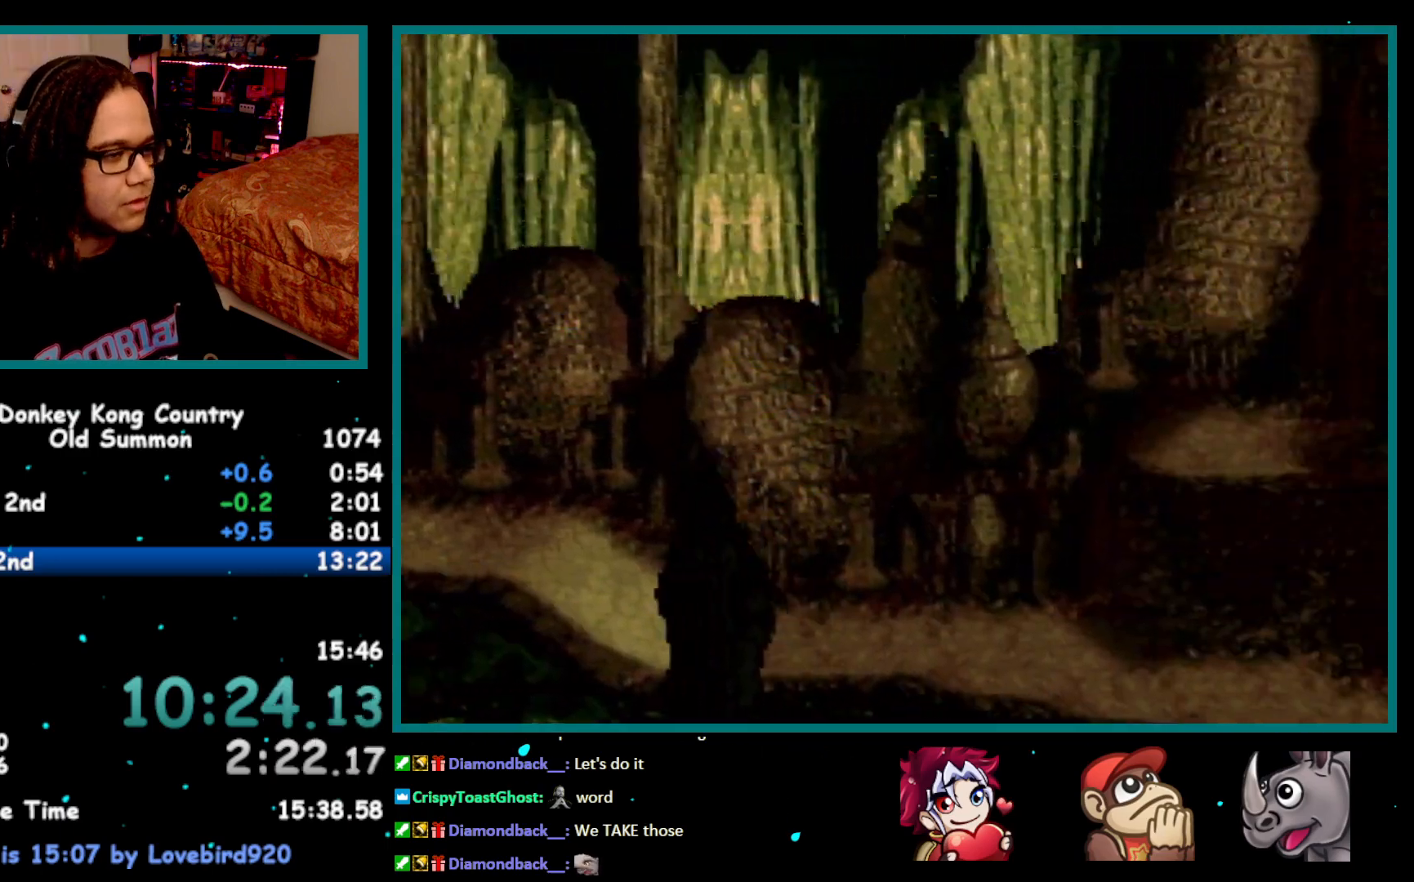
{"buttons": ["Y", "DPAD_RIGHT"], "events": []}
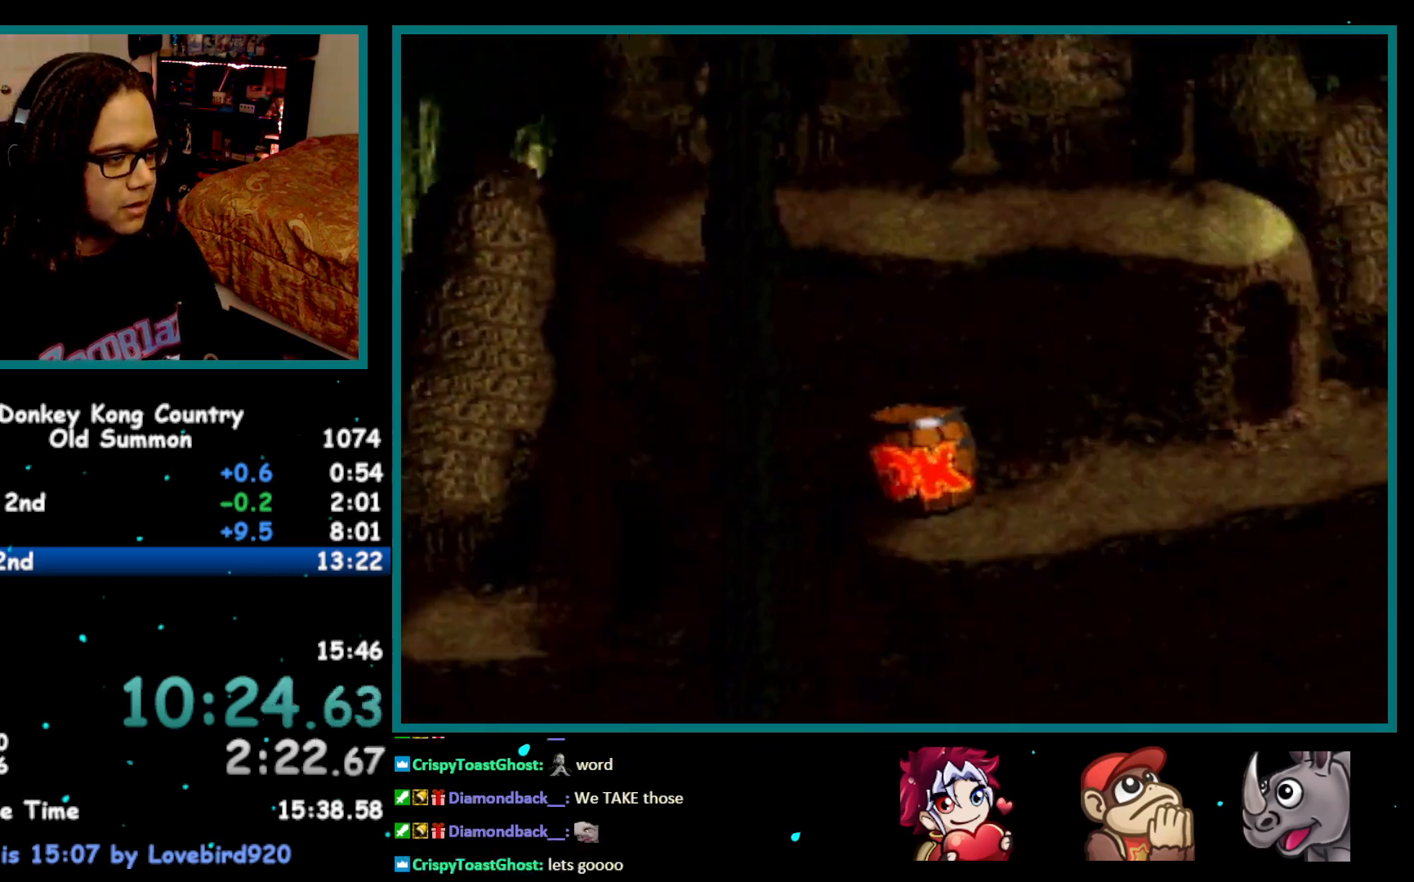
{"buttons": ["Y", "DPAD_RIGHT"], "events": []}
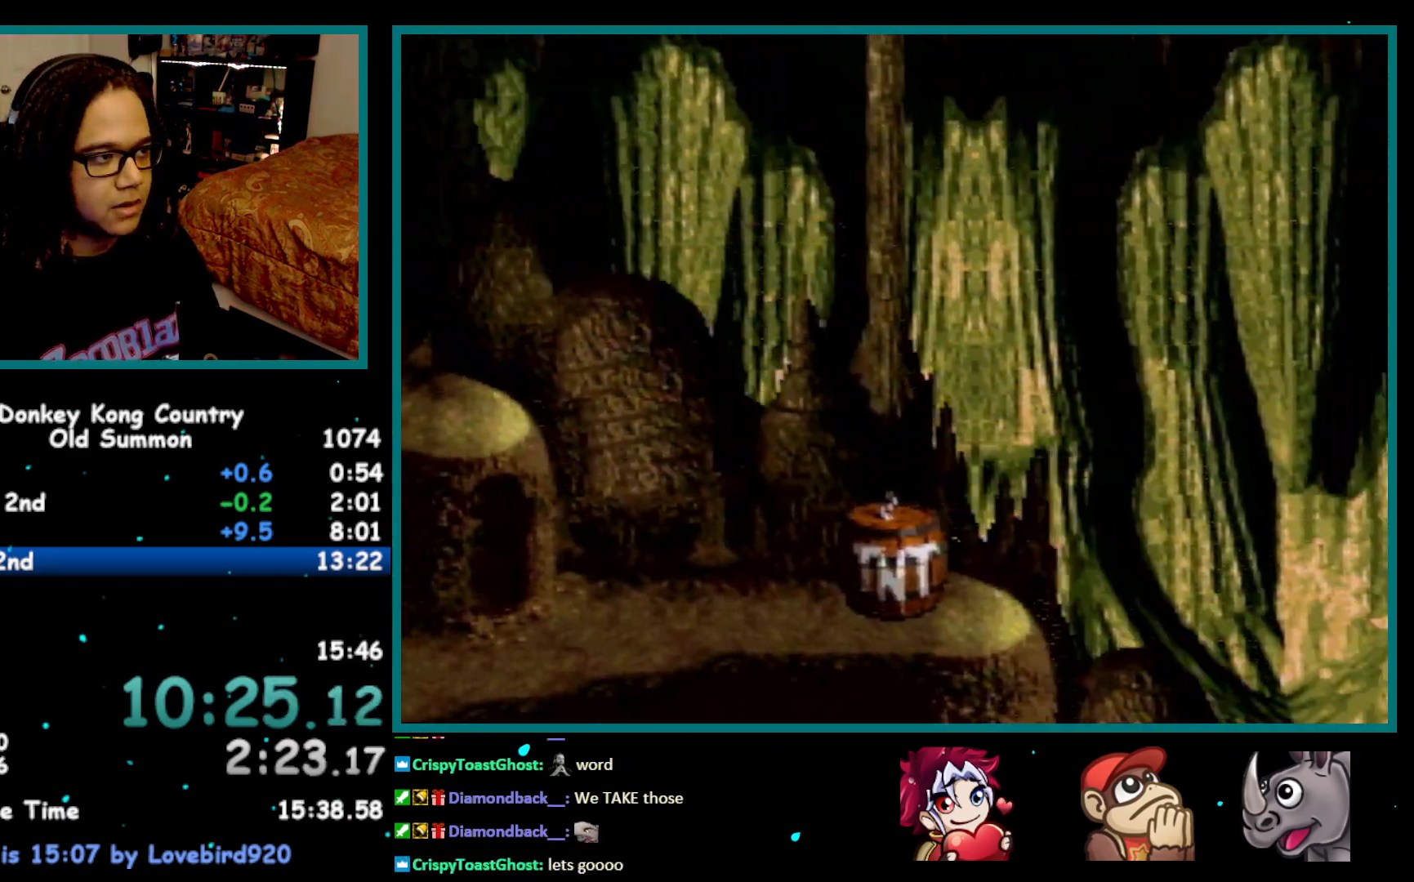
{"buttons": ["Y", "DPAD_RIGHT"], "events": []}
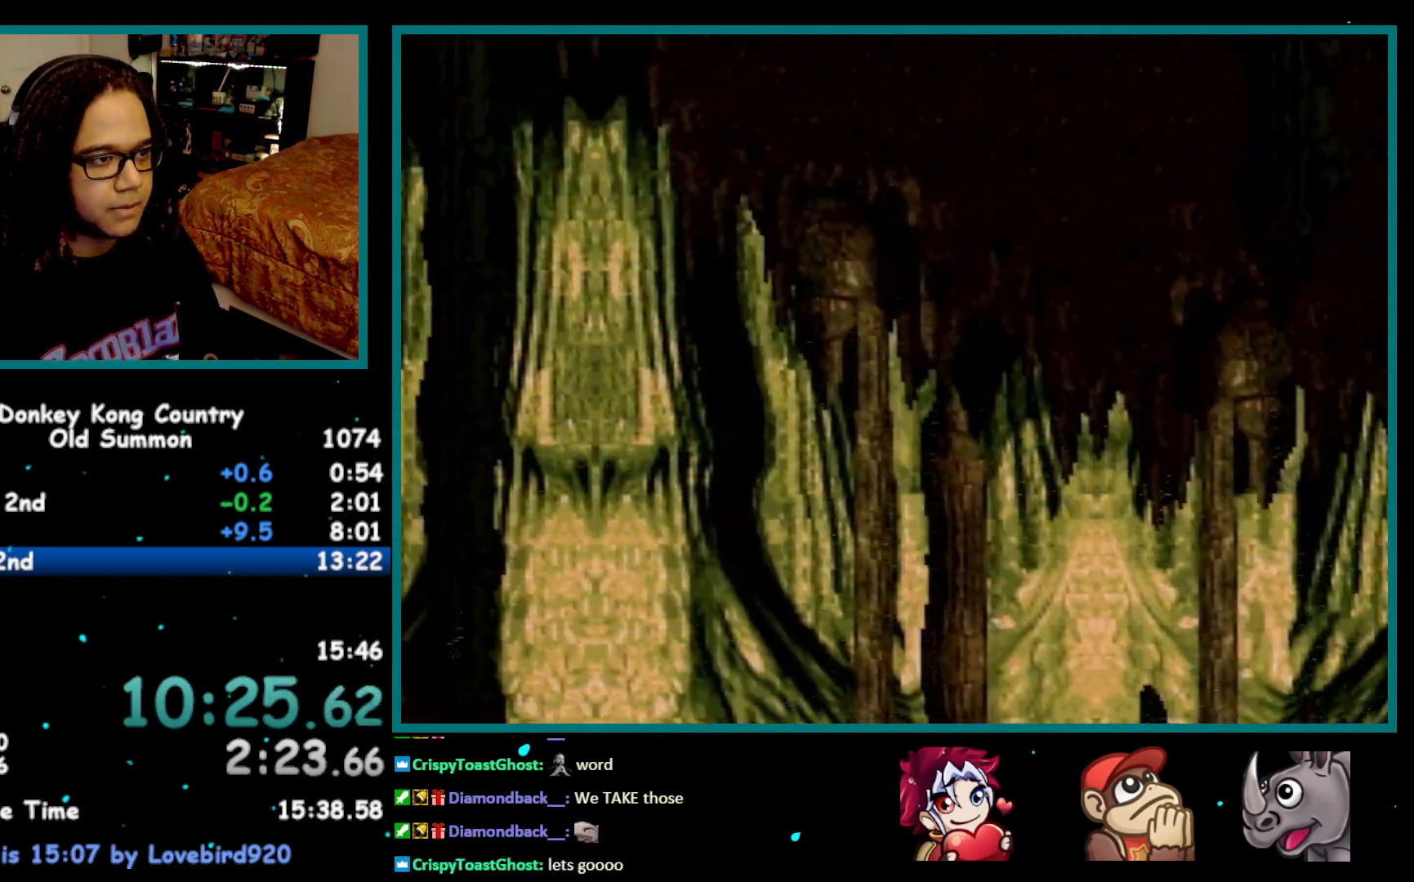
{"buttons": ["Y", "DPAD_RIGHT"], "events": []}